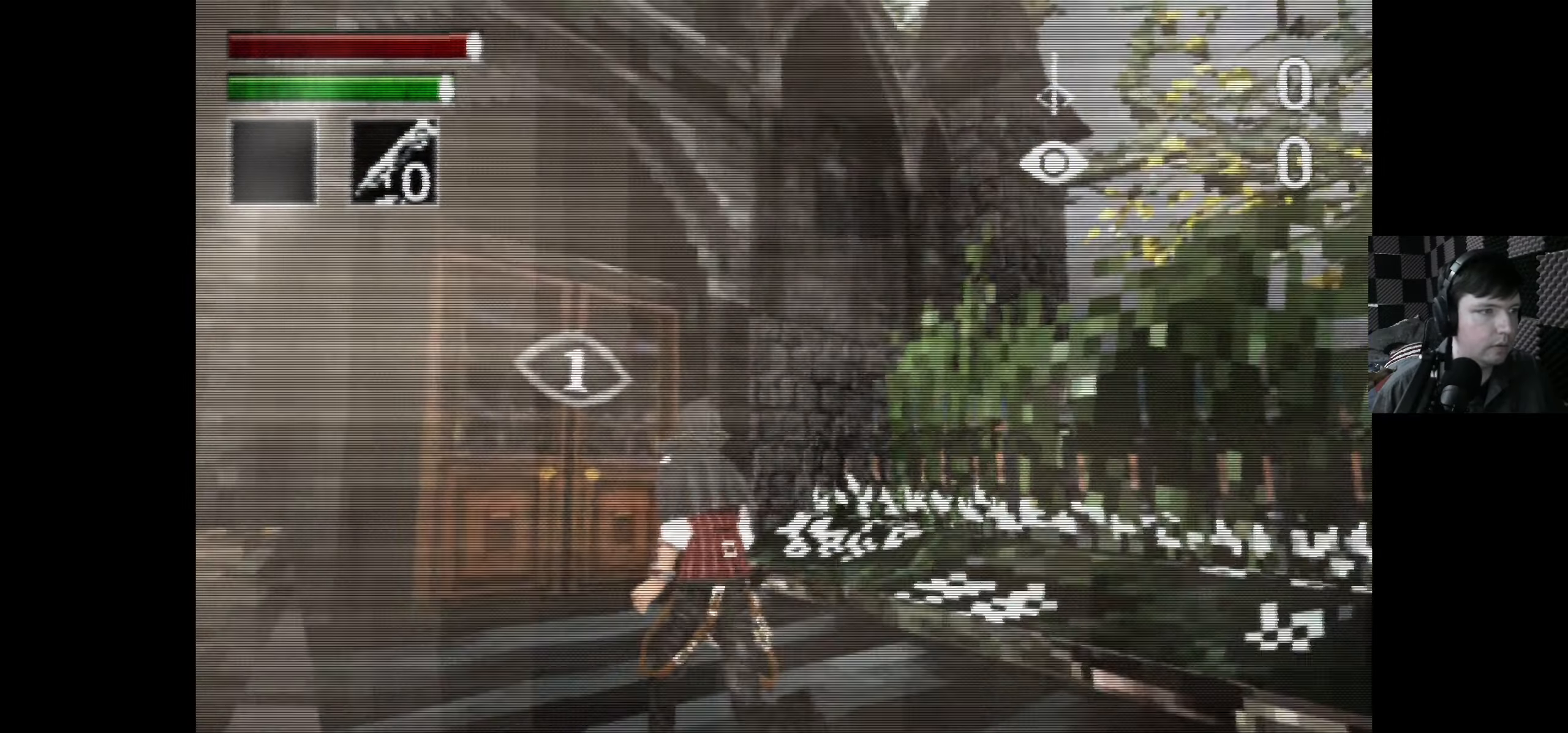
Gameplay with a controller (Xbox layout); each line is a JSON object with the inputs held at the frame after it. "events" lists button and stick changes between this image and that frame as [ms after this image, input, new state], when the widget could be followed in between.
{"buttons": [], "left_stick": "center", "right_stick": "center", "events": [[233, "DPAD_LEFT", "down"], [283, "DPAD_UP", "up"], [383, "DPAD_LEFT", "up"]]}
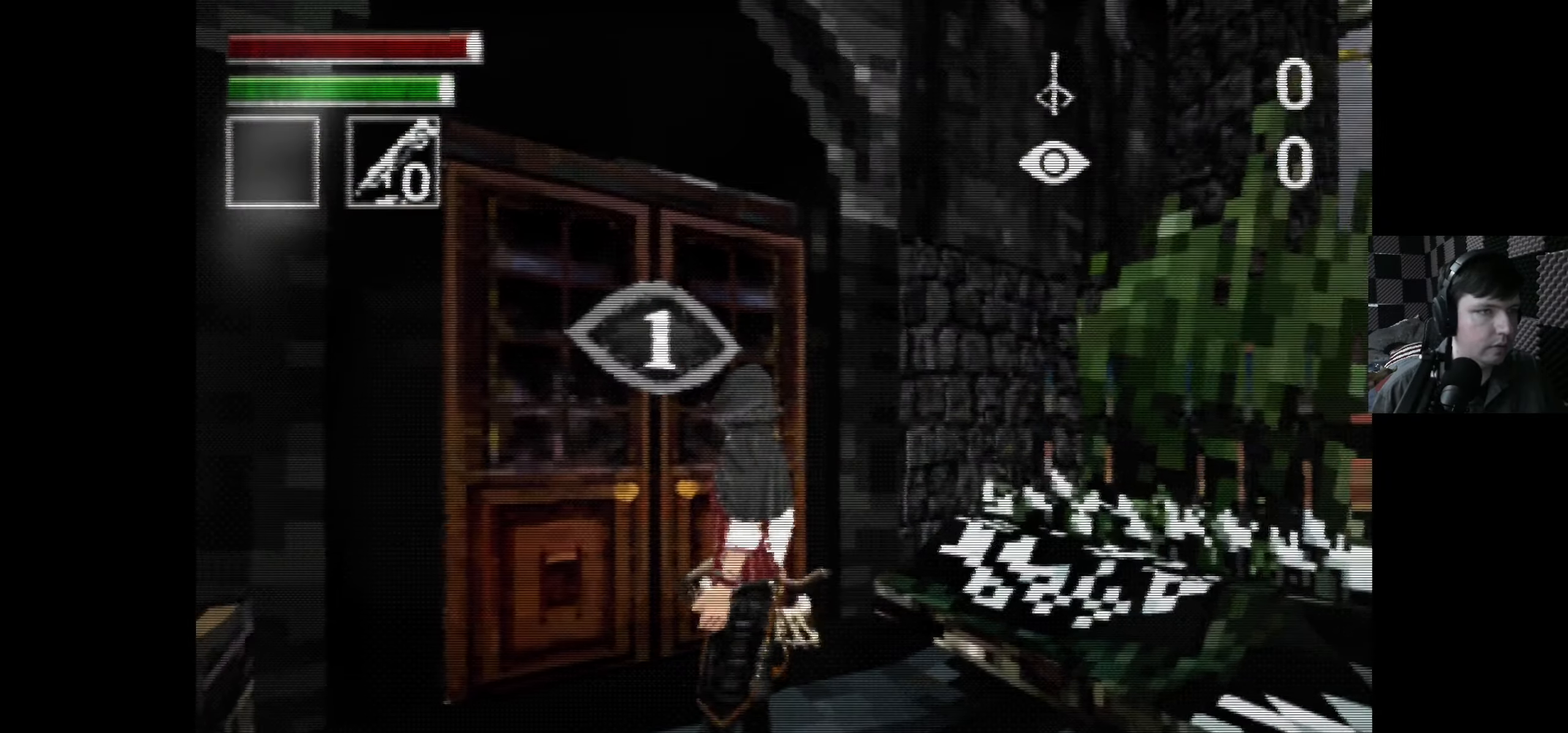
{"buttons": ["DPAD_UP"], "left_stick": "center", "right_stick": "center", "events": [[216, "DPAD_LEFT", "down"], [350, "DPAD_UP", "down"], [483, "DPAD_LEFT", "up"]]}
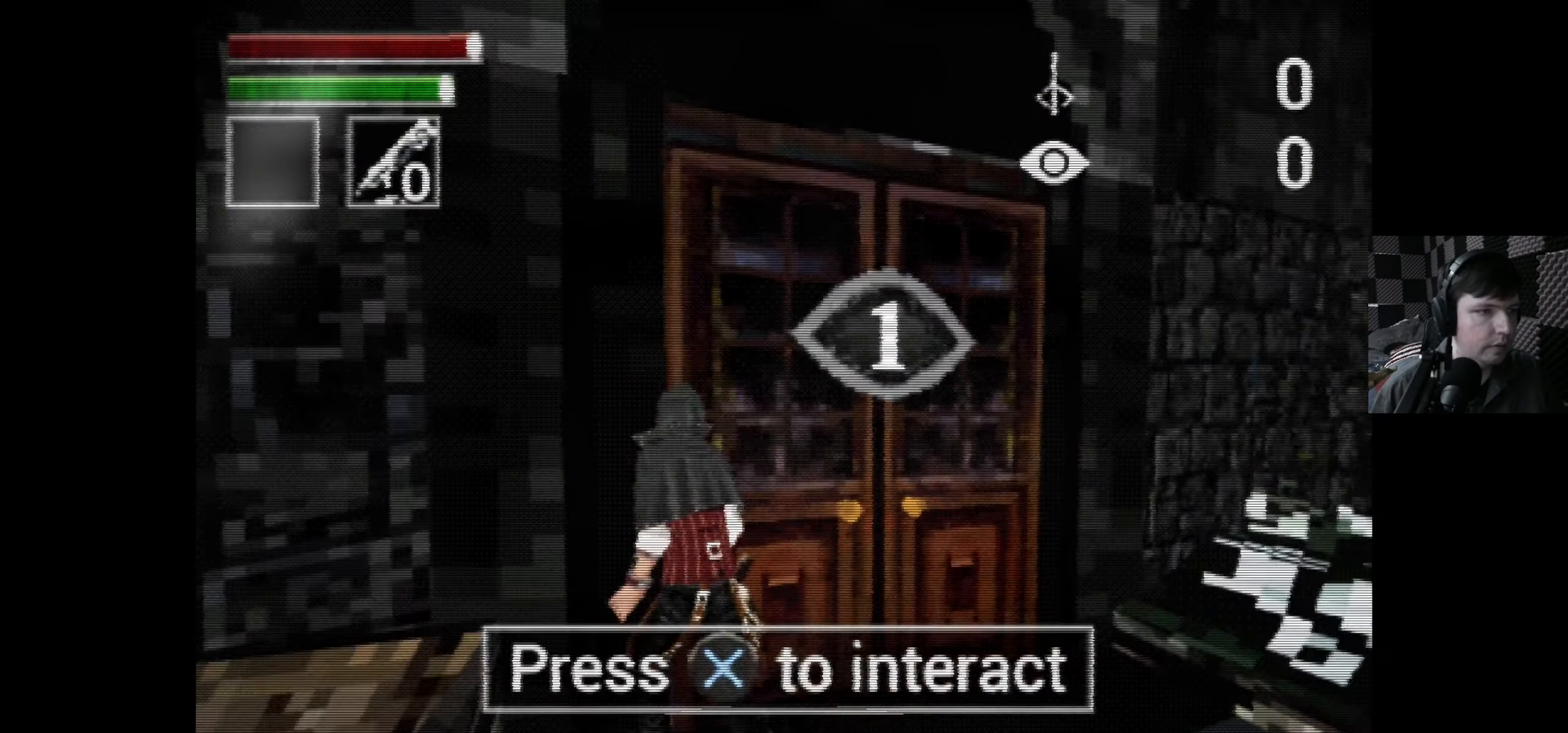
{"buttons": [], "left_stick": "center", "right_stick": "center", "events": [[66, "DPAD_UP", "up"], [83, "DPAD_RIGHT", "down"], [200, "DPAD_RIGHT", "up"], [366, "DPAD_UP", "down"], [500, "DPAD_UP", "up"]]}
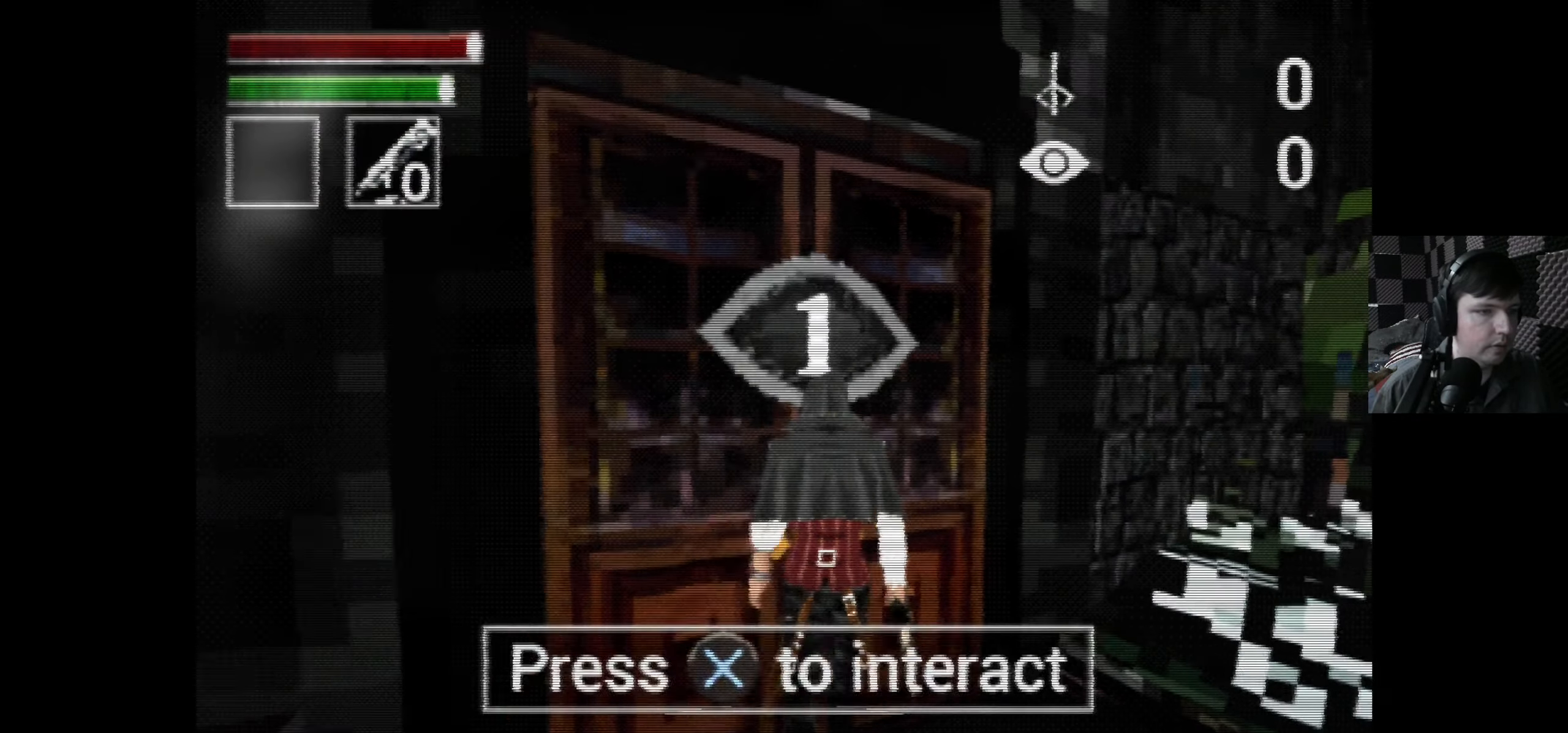
{"buttons": [], "left_stick": "center", "right_stick": "center", "events": [[366, "A", "down"], [483, "A", "up"]]}
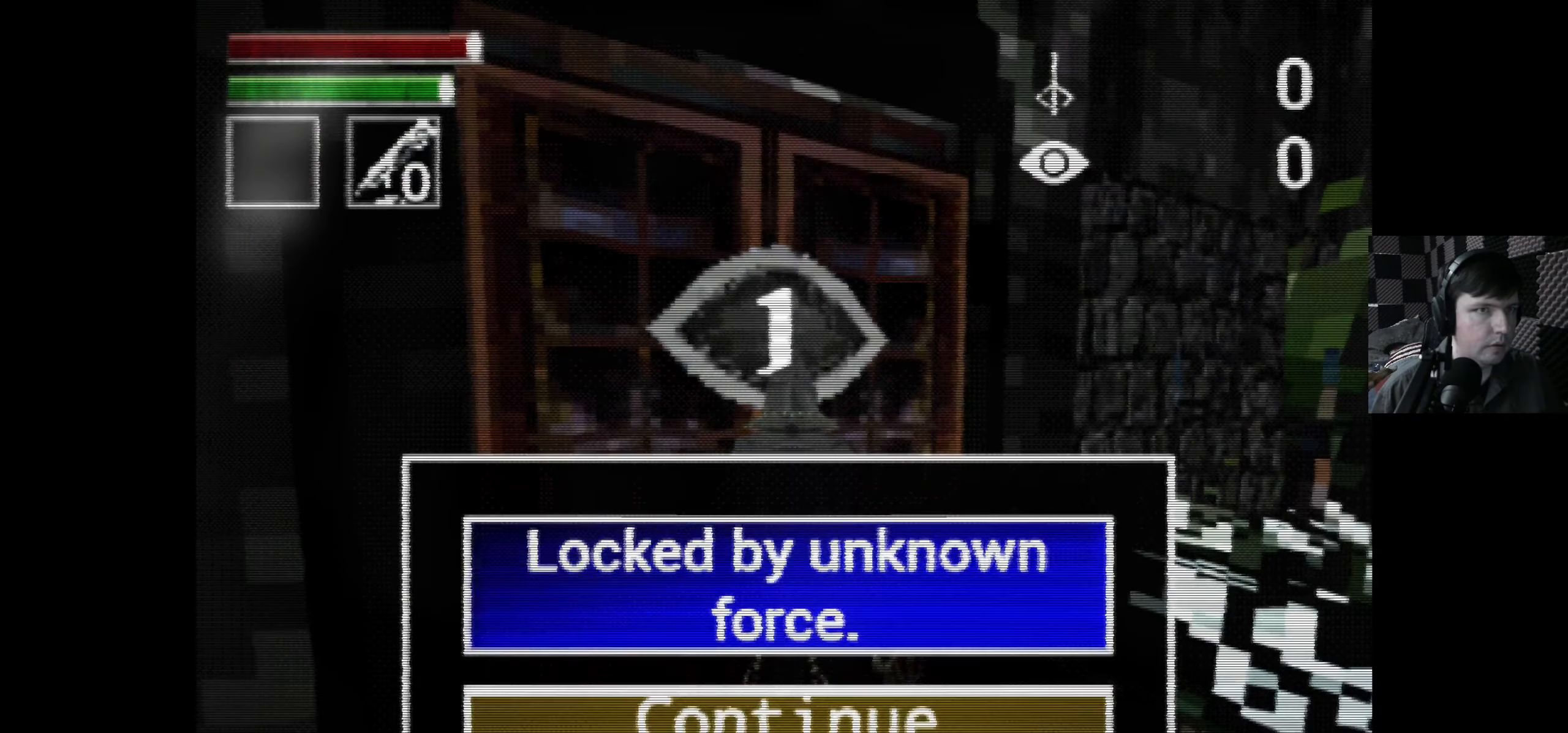
{"buttons": [], "left_stick": "center", "right_stick": "center", "events": []}
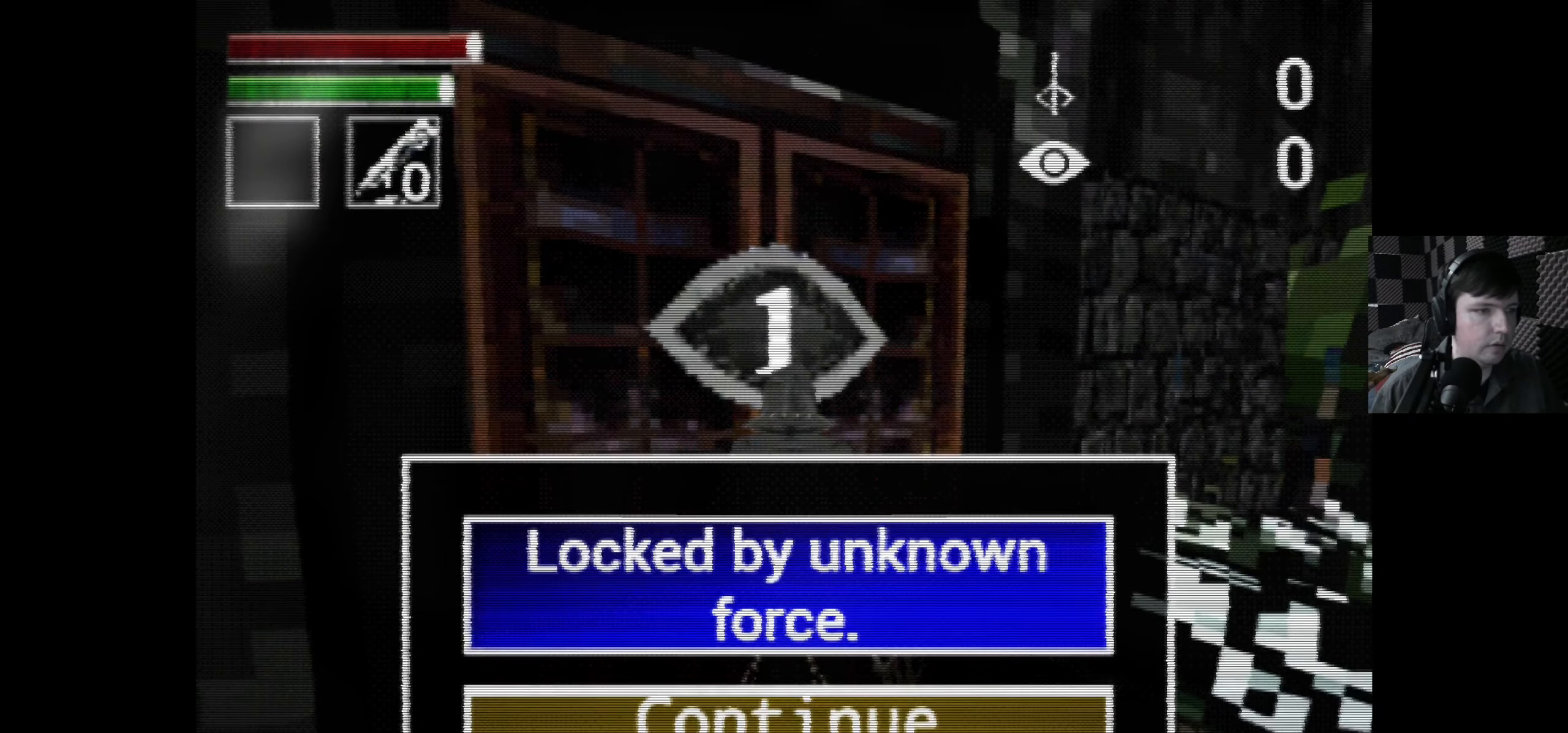
{"buttons": ["DPAD_DOWN"], "left_stick": "center", "right_stick": "center", "events": [[283, "A", "down"], [400, "A", "up"], [466, "DPAD_DOWN", "down"]]}
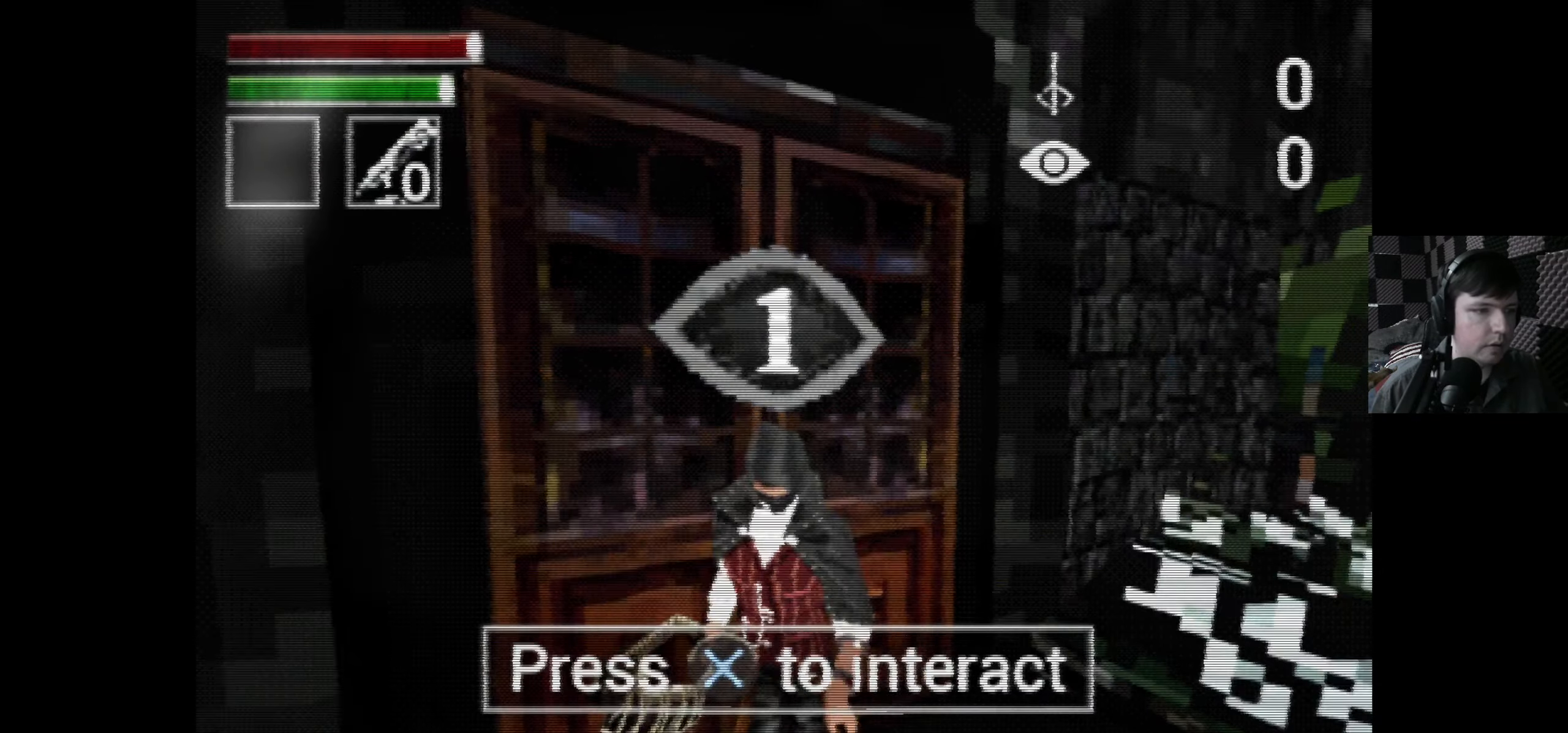
{"buttons": ["DPAD_DOWN", "DPAD_RIGHT"], "left_stick": "center", "right_stick": "center", "events": [[233, "DPAD_RIGHT", "down"], [366, "DPAD_RIGHT", "up"], [466, "DPAD_RIGHT", "down"]]}
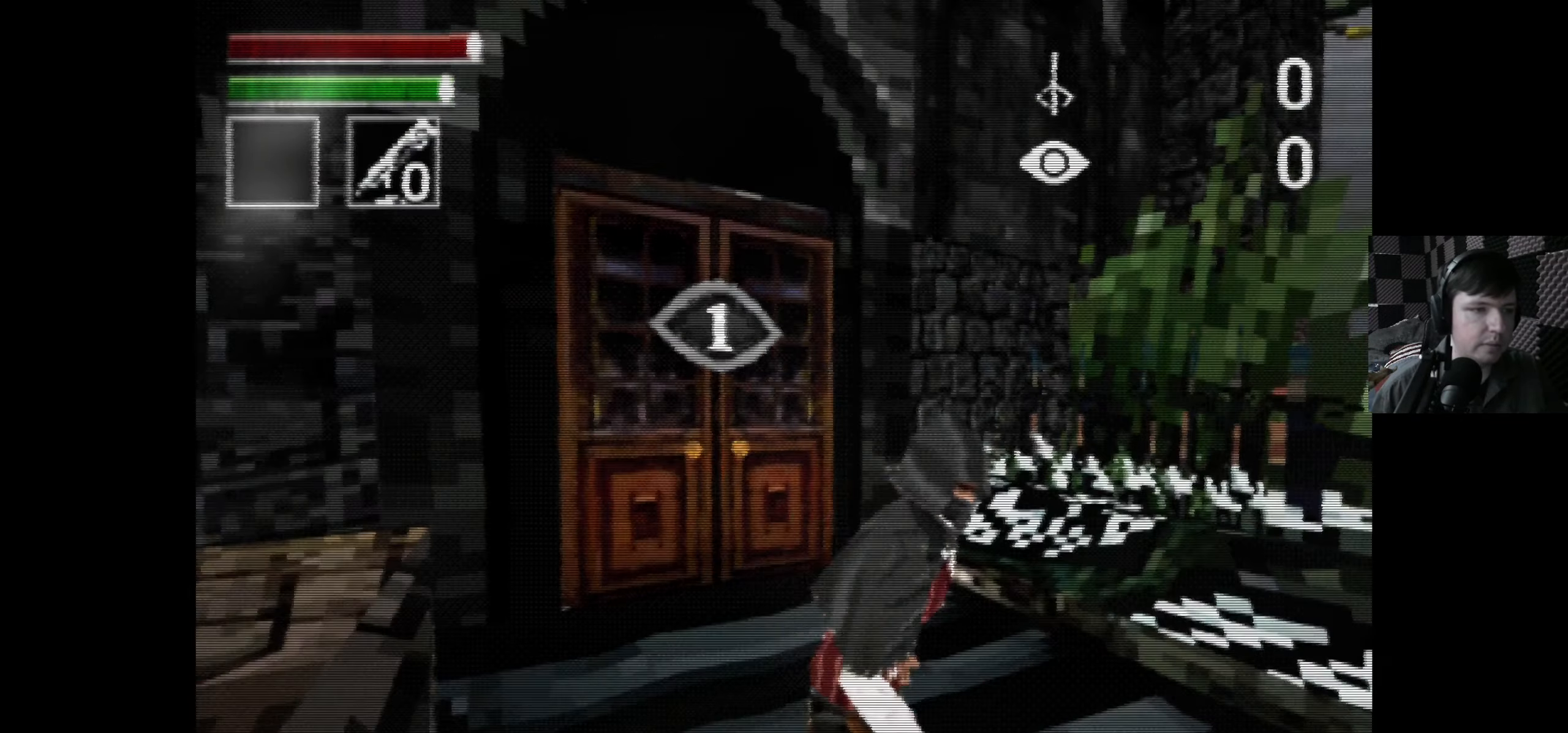
{"buttons": ["DPAD_DOWN"], "left_stick": "center", "right_stick": "center", "events": [[216, "DPAD_RIGHT", "up"], [350, "DPAD_RIGHT", "down"], [450, "DPAD_RIGHT", "up"]]}
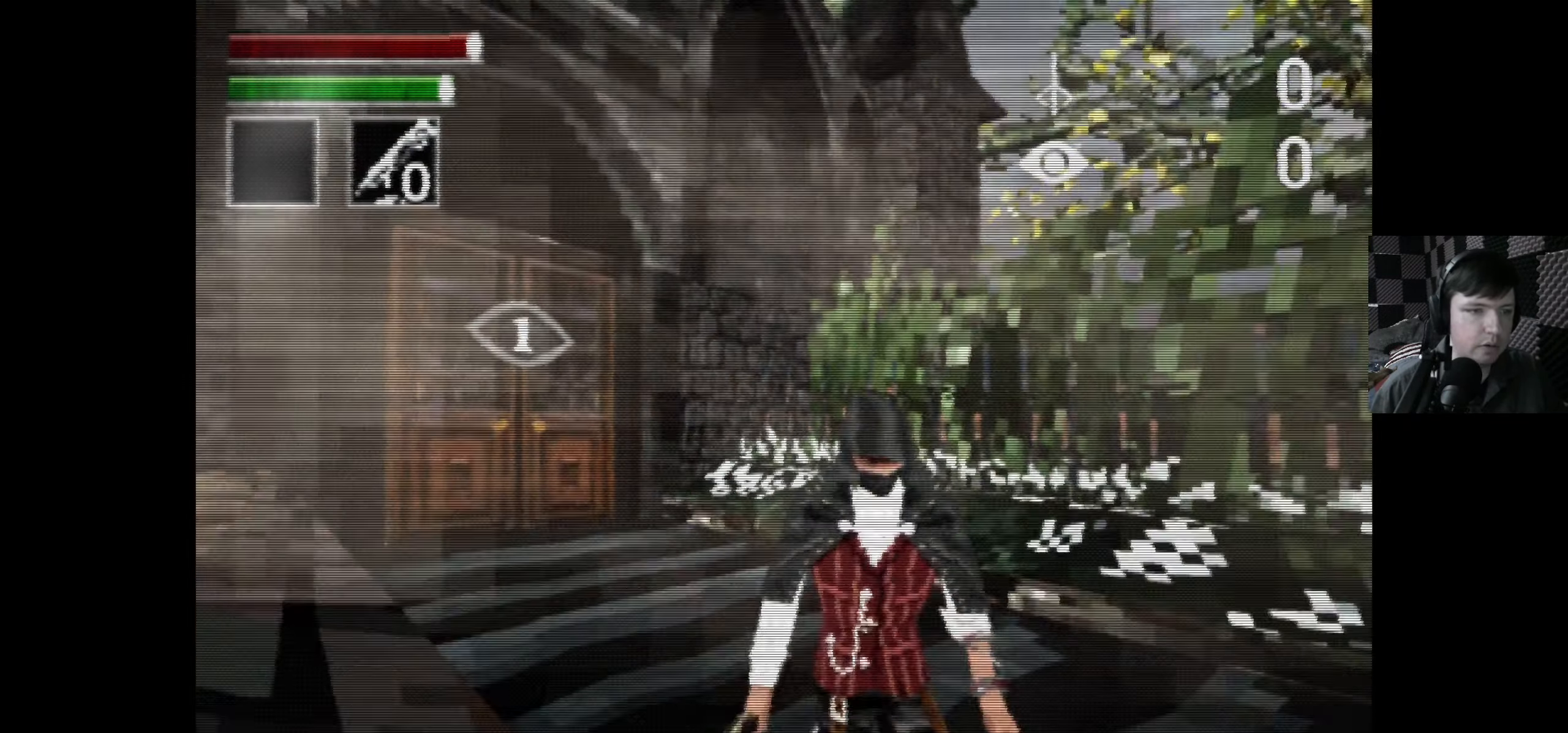
{"buttons": ["DPAD_DOWN"], "left_stick": "center", "right_stick": "center", "events": [[317, "DPAD_RIGHT", "down"], [450, "DPAD_RIGHT", "up"]]}
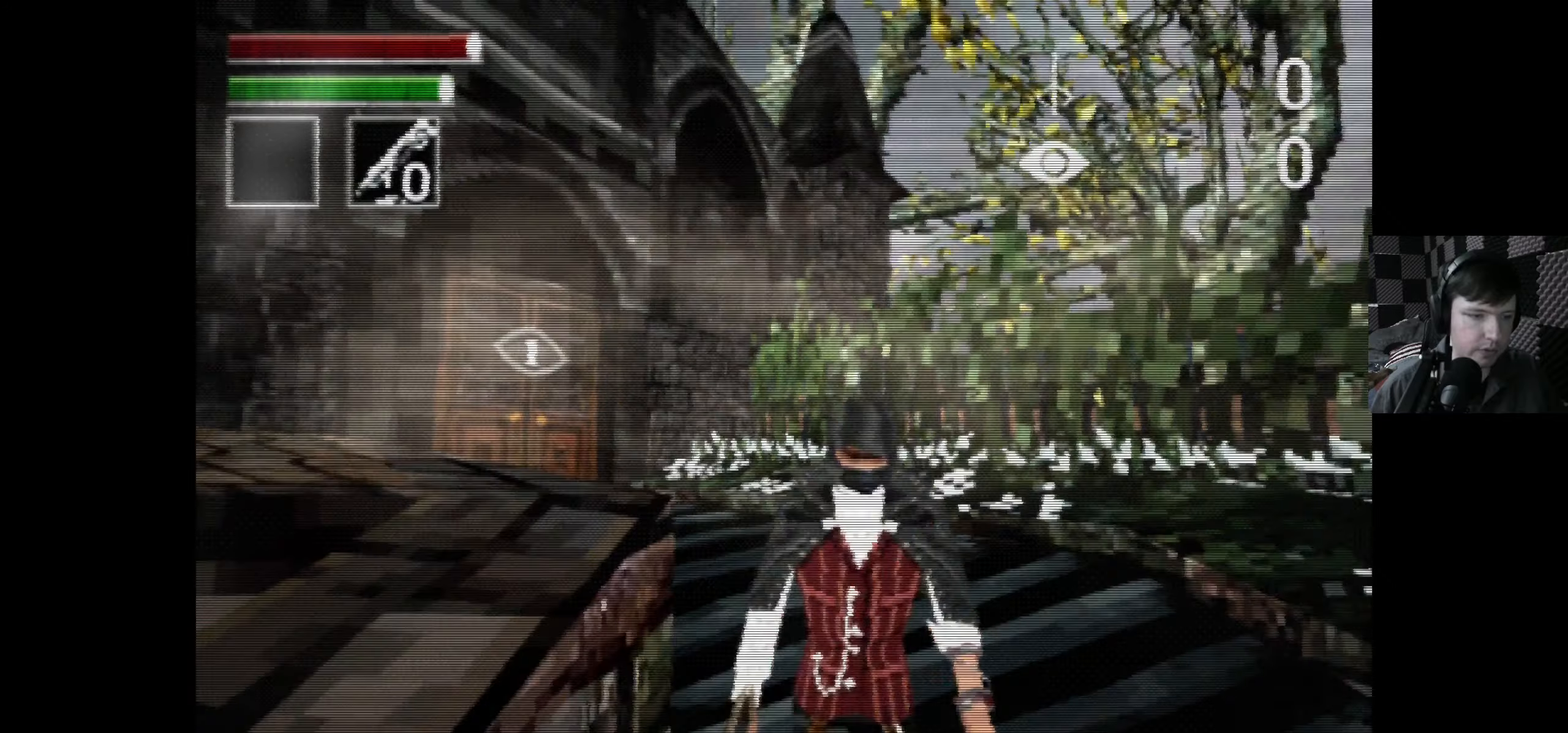
{"buttons": ["DPAD_DOWN"], "left_stick": "center", "right_stick": "center", "events": []}
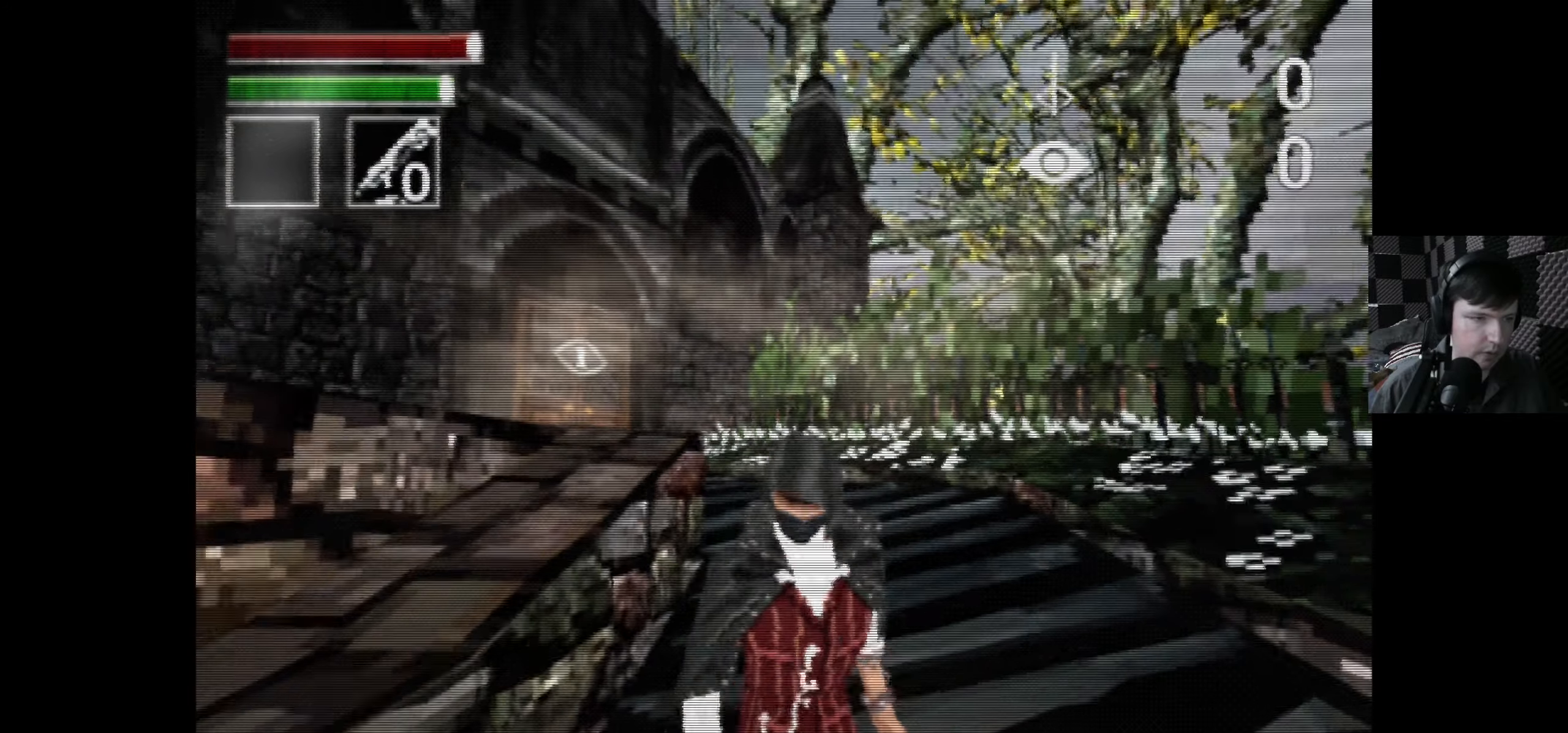
{"buttons": ["DPAD_DOWN", "DPAD_RIGHT"], "left_stick": "center", "right_stick": "center", "events": [[33, "R2", "down"], [417, "R2", "up"], [483, "DPAD_RIGHT", "down"]]}
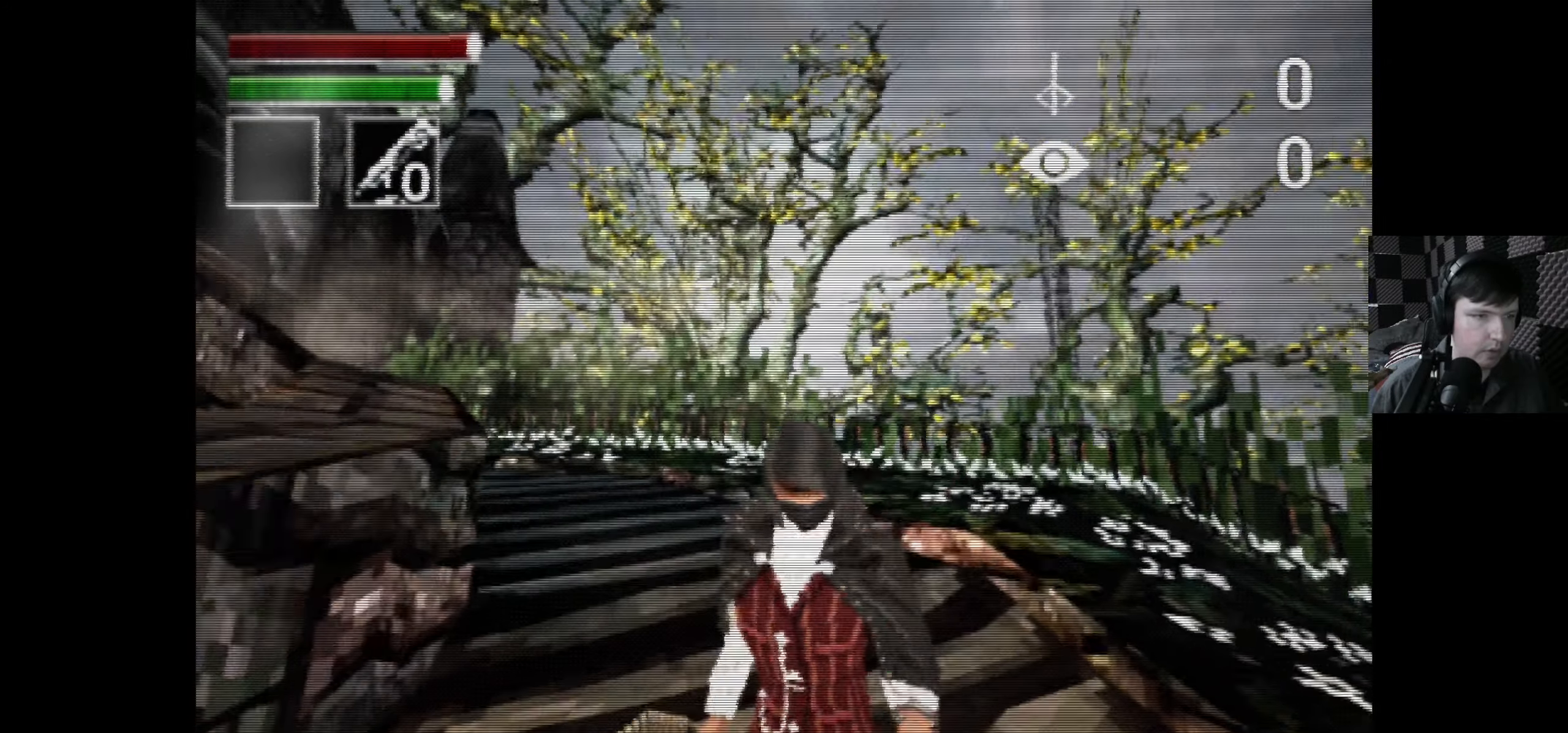
{"buttons": ["R1", "DPAD_DOWN"], "left_stick": "center", "right_stick": "center", "events": [[67, "DPAD_RIGHT", "up"], [283, "R1", "down"]]}
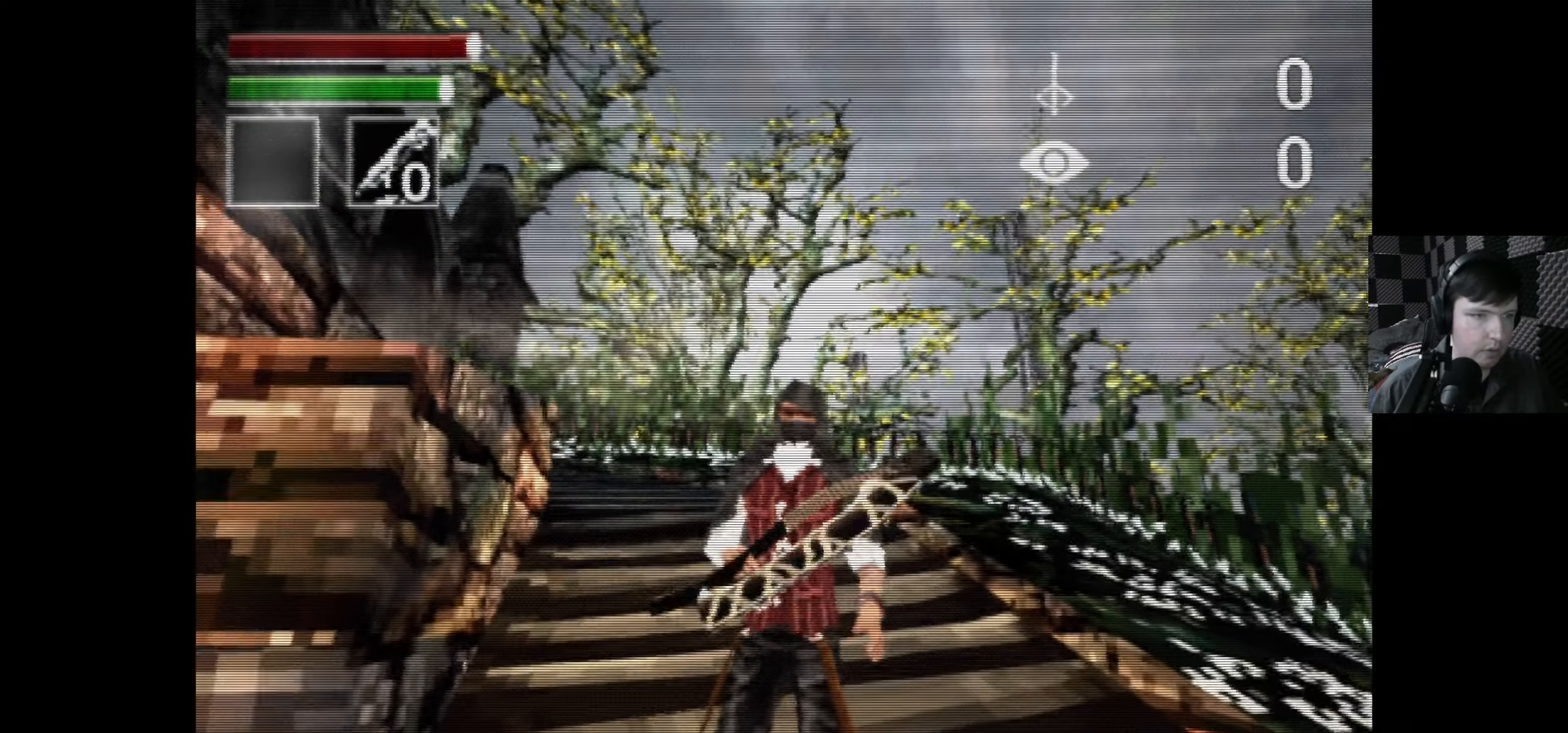
{"buttons": ["DPAD_DOWN"], "left_stick": "center", "right_stick": "center", "events": [[217, "R1", "up"]]}
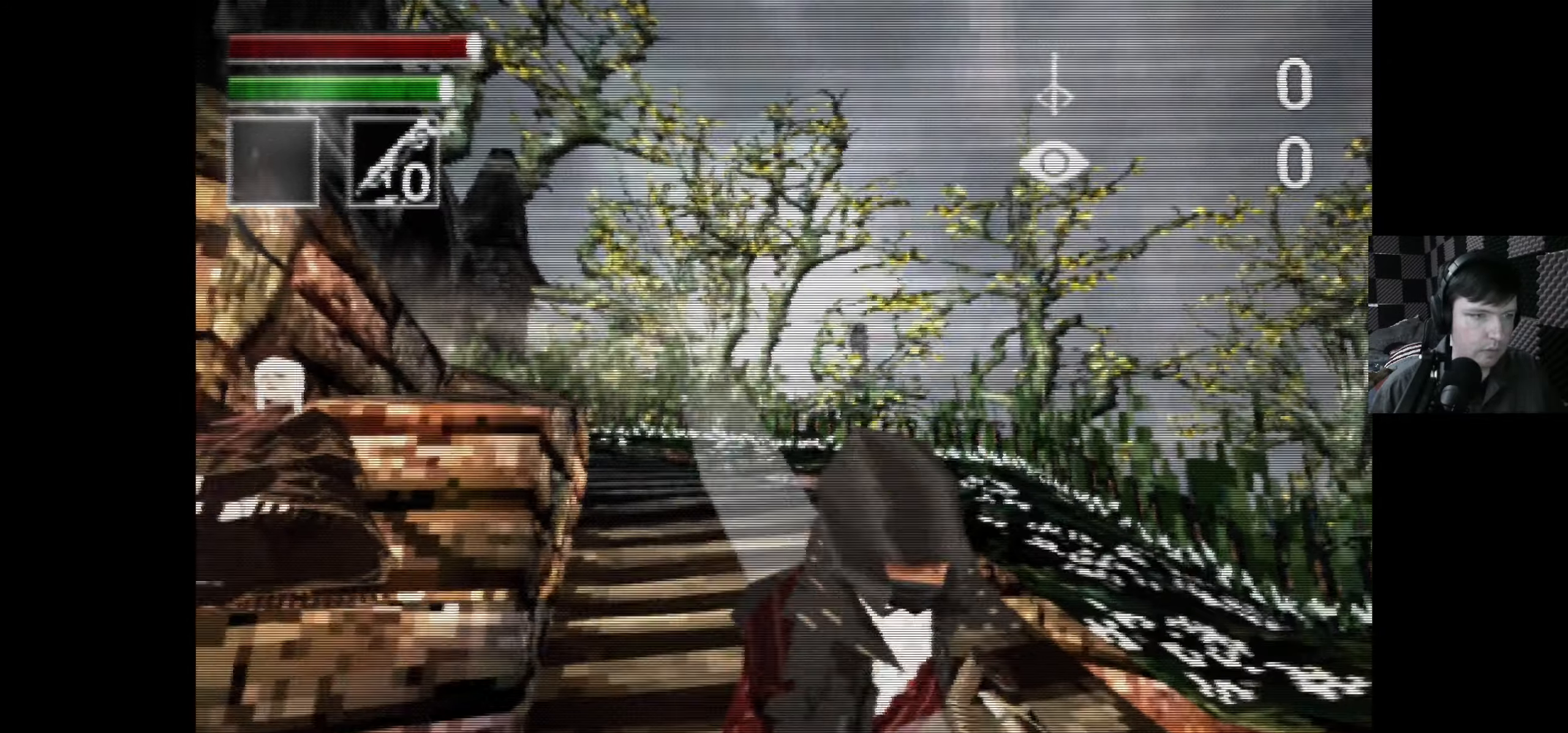
{"buttons": [], "left_stick": "center", "right_stick": "center", "events": [[267, "DPAD_DOWN", "up"]]}
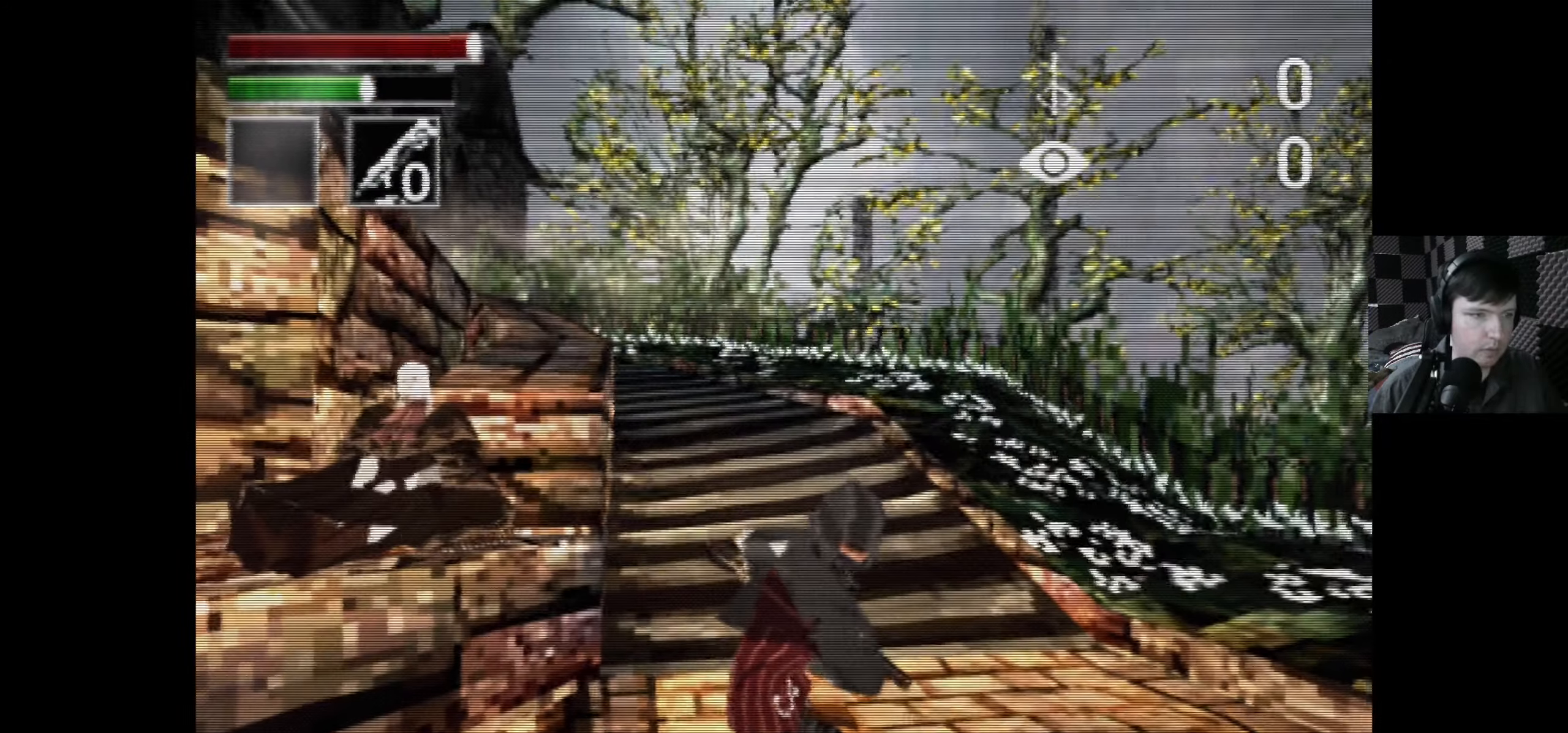
{"buttons": ["R2"], "left_stick": "center", "right_stick": "center", "events": [[50, "R2", "down"], [250, "R2", "up"], [383, "R2", "down"]]}
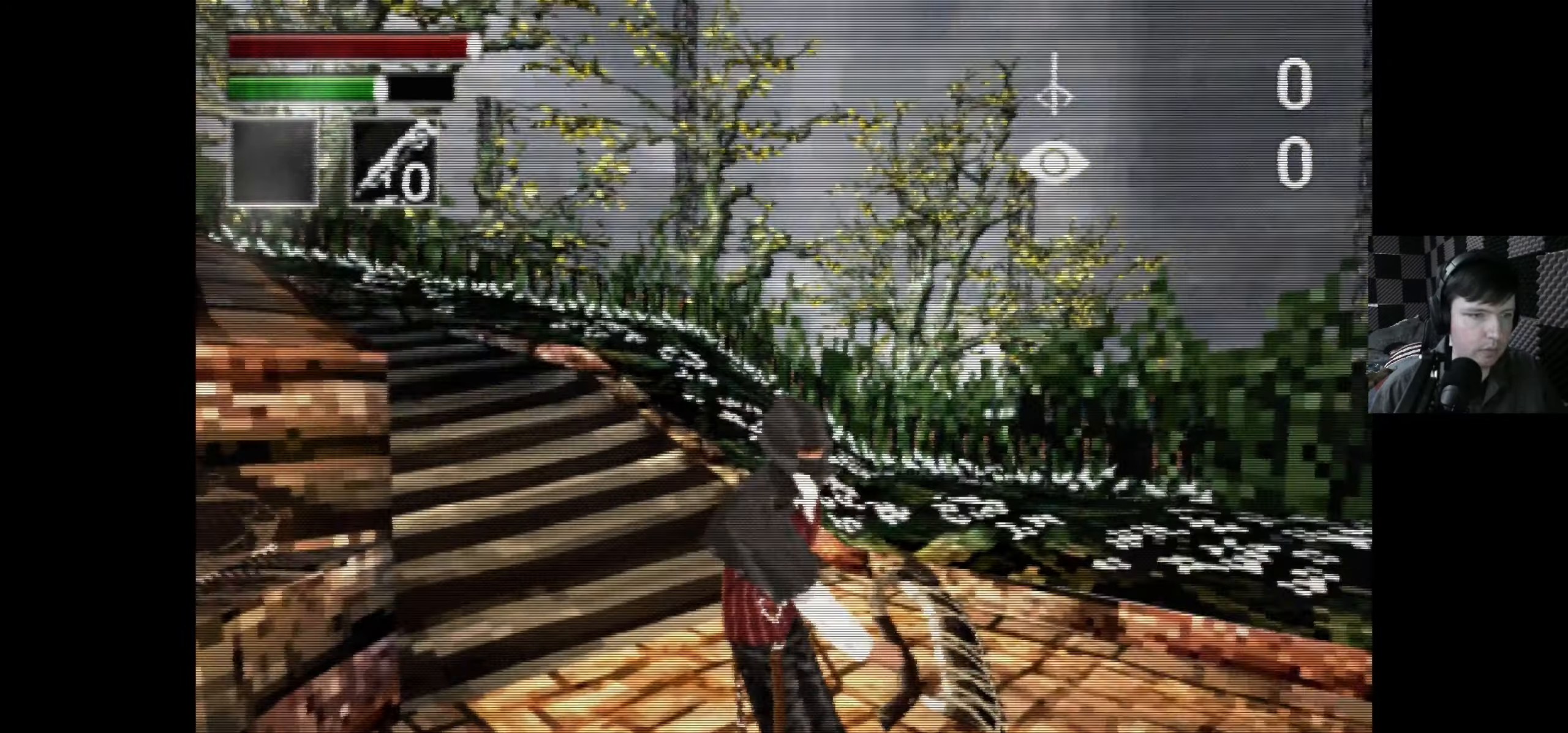
{"buttons": ["R2"], "left_stick": "center", "right_stick": "center", "events": []}
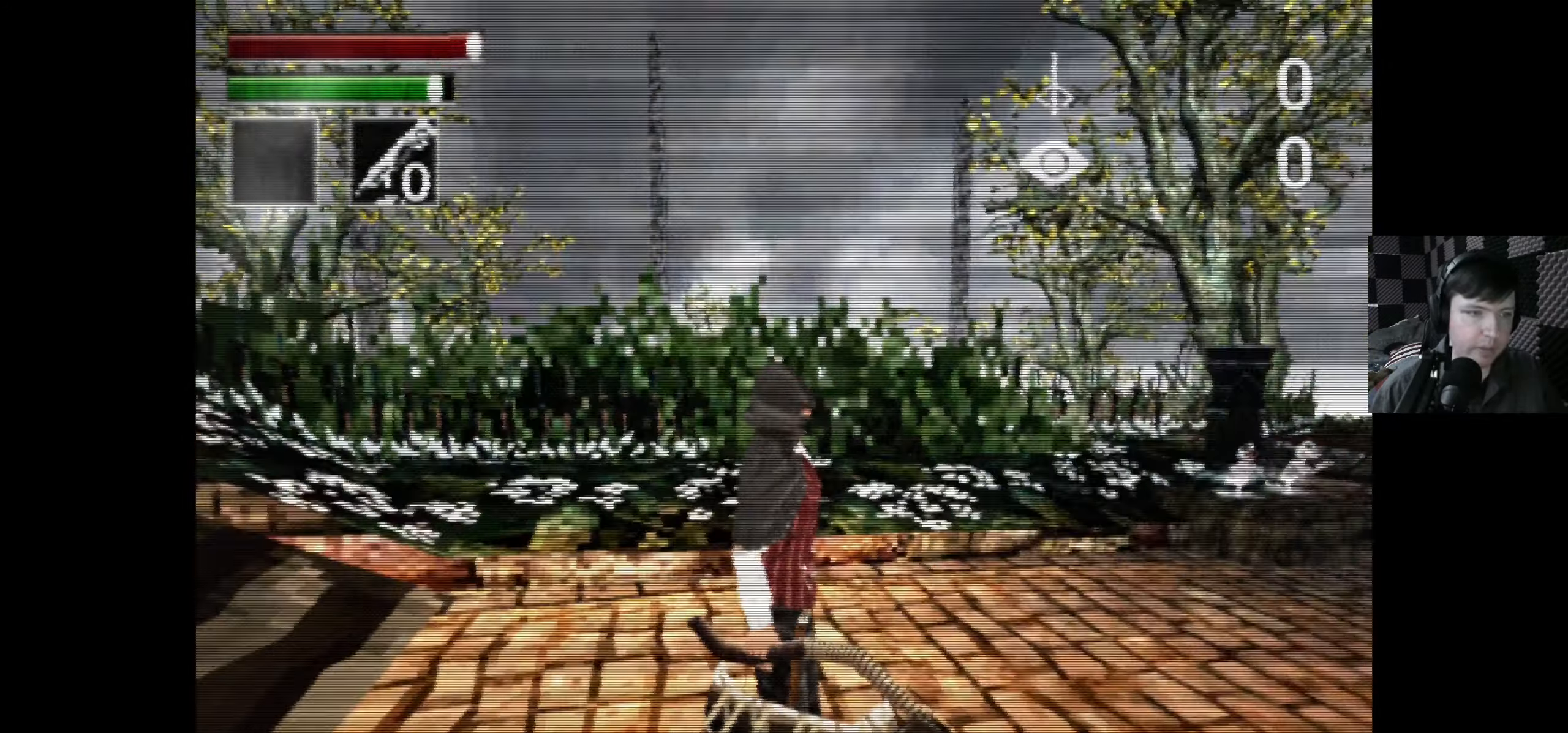
{"buttons": ["R2"], "left_stick": "center", "right_stick": "center", "events": []}
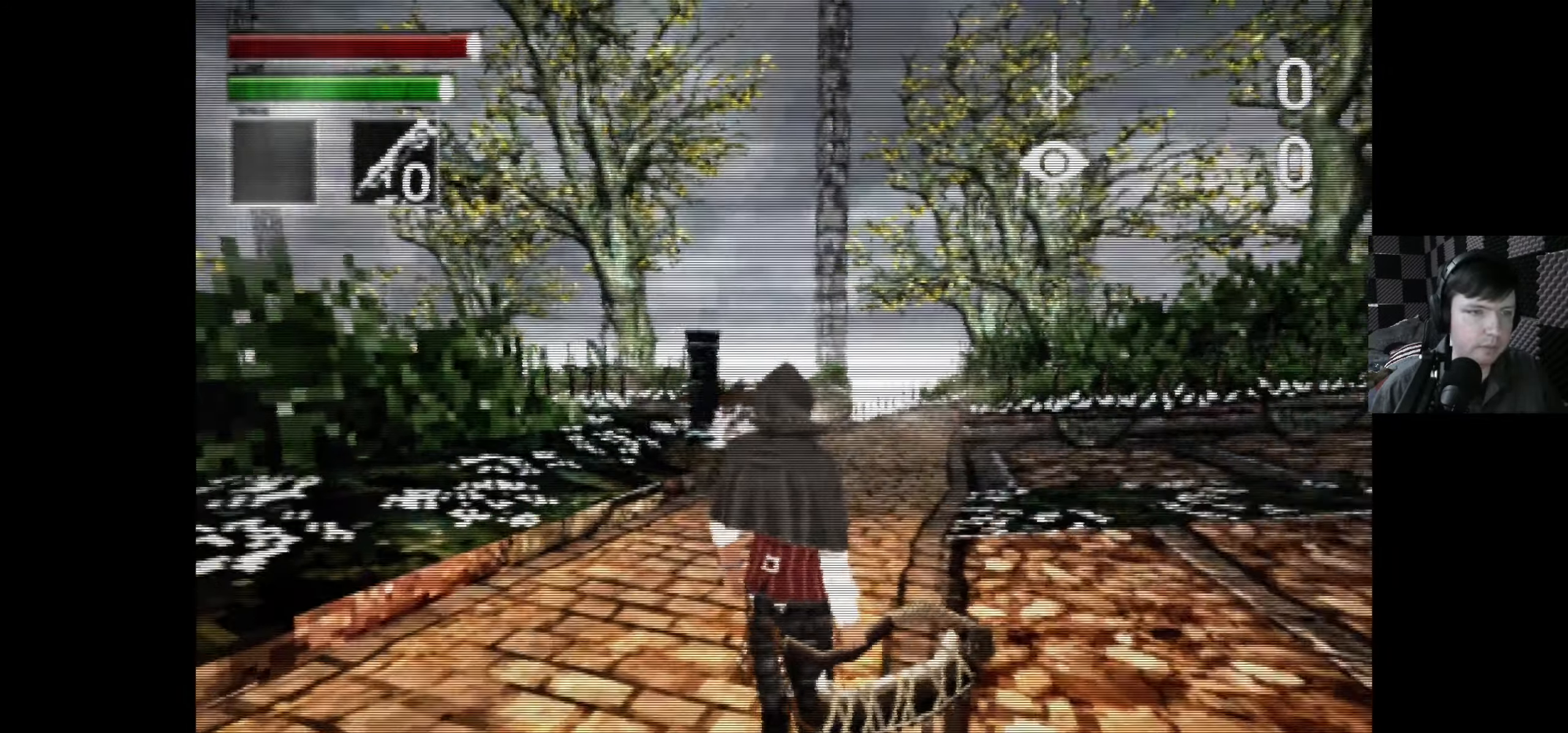
{"buttons": ["DPAD_UP"], "left_stick": "center", "right_stick": "center", "events": [[150, "DPAD_UP", "down"], [150, "R2", "up"]]}
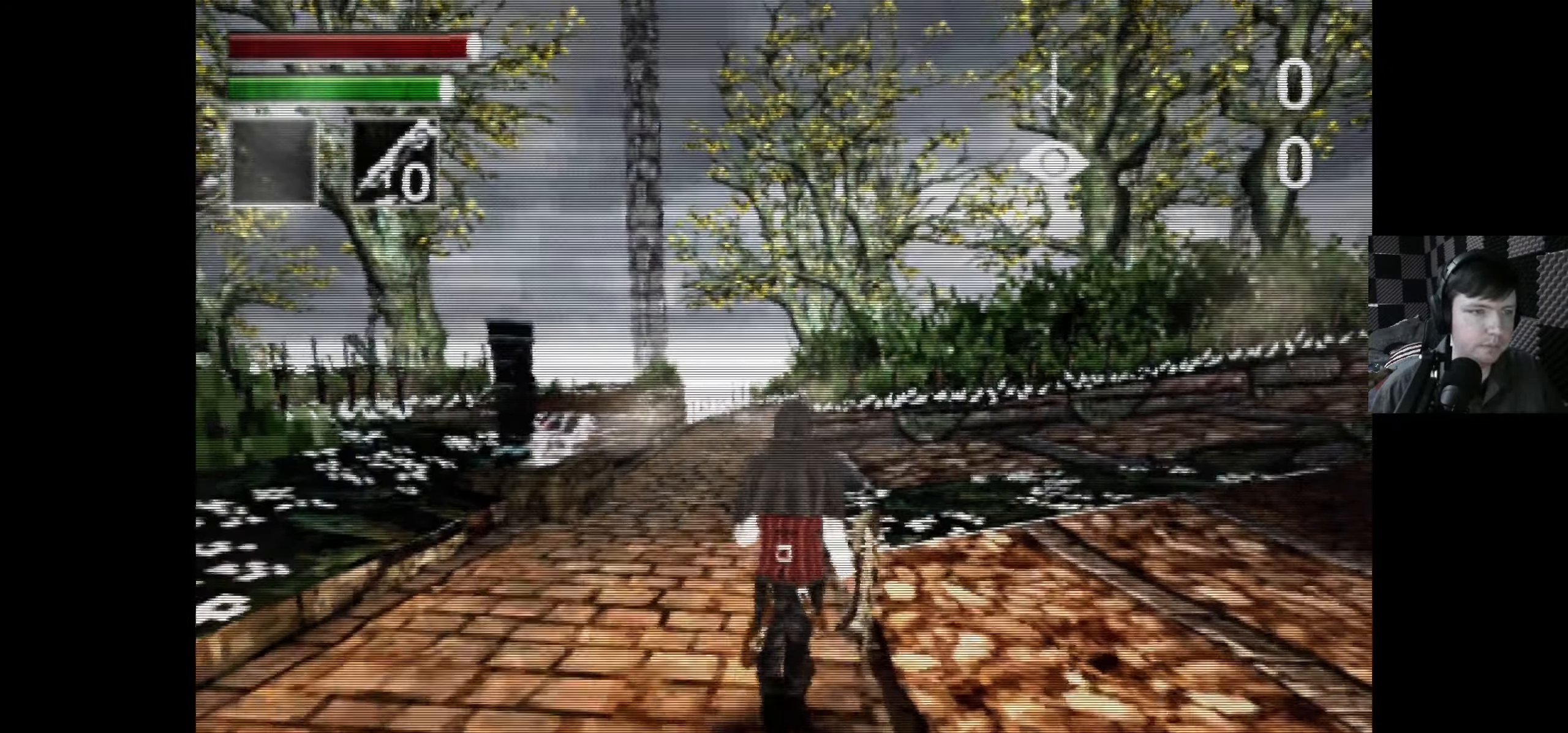
{"buttons": ["DPAD_UP", "DPAD_RIGHT"], "left_stick": "center", "right_stick": "center", "events": [[117, "DPAD_RIGHT", "down"]]}
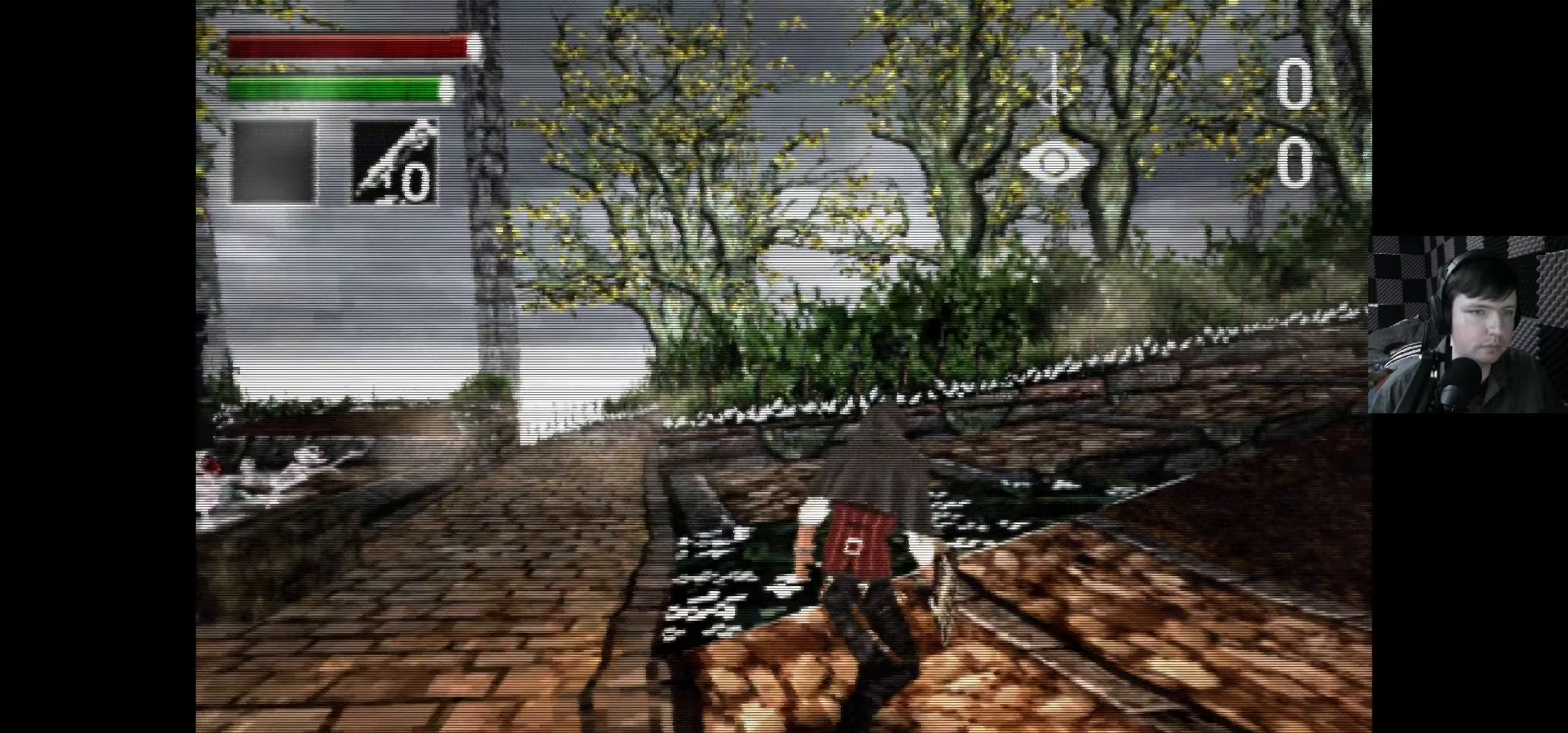
{"buttons": ["DPAD_UP", "DPAD_RIGHT"], "left_stick": "center", "right_stick": "center", "events": []}
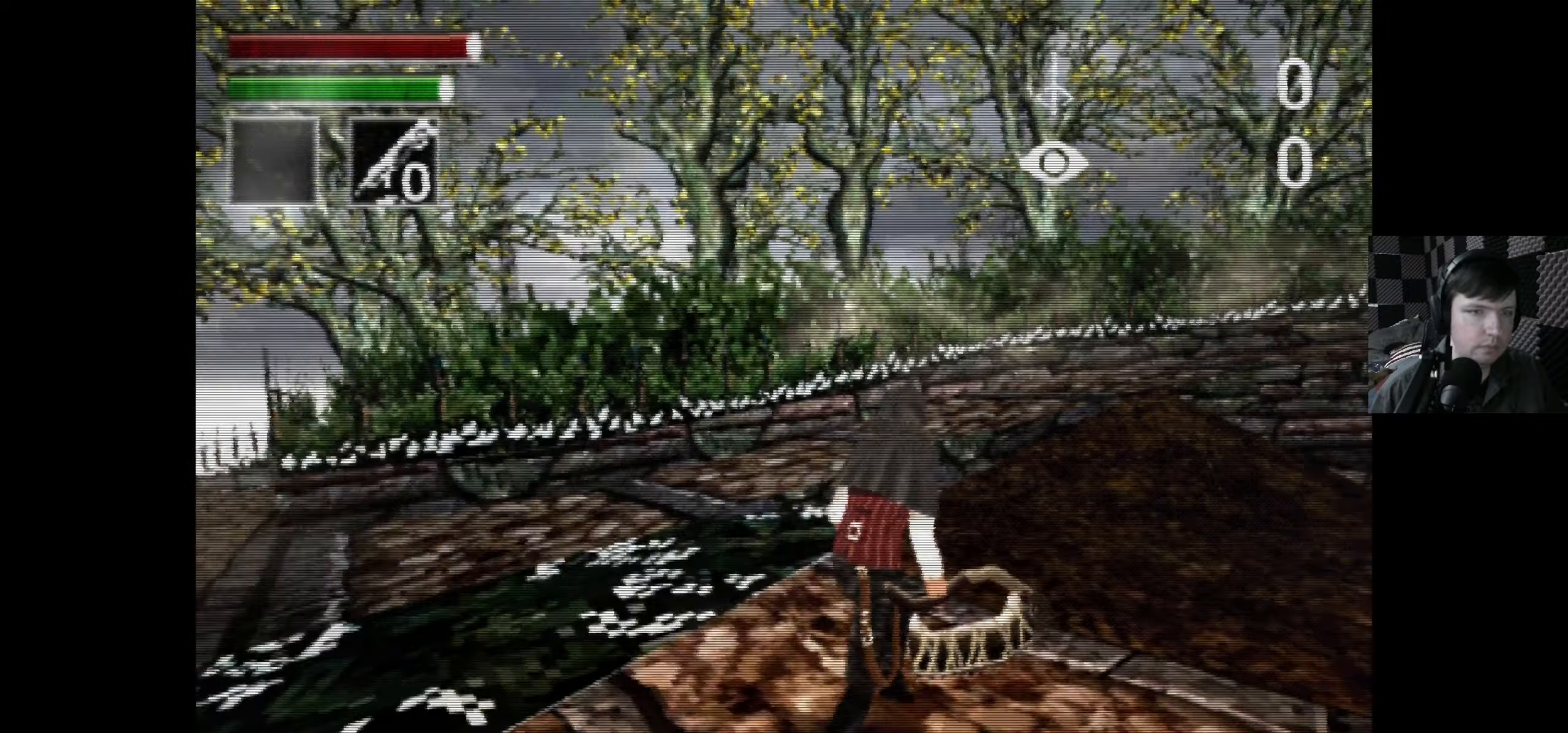
{"buttons": ["DPAD_UP", "DPAD_RIGHT"], "left_stick": "center", "right_stick": "center", "events": []}
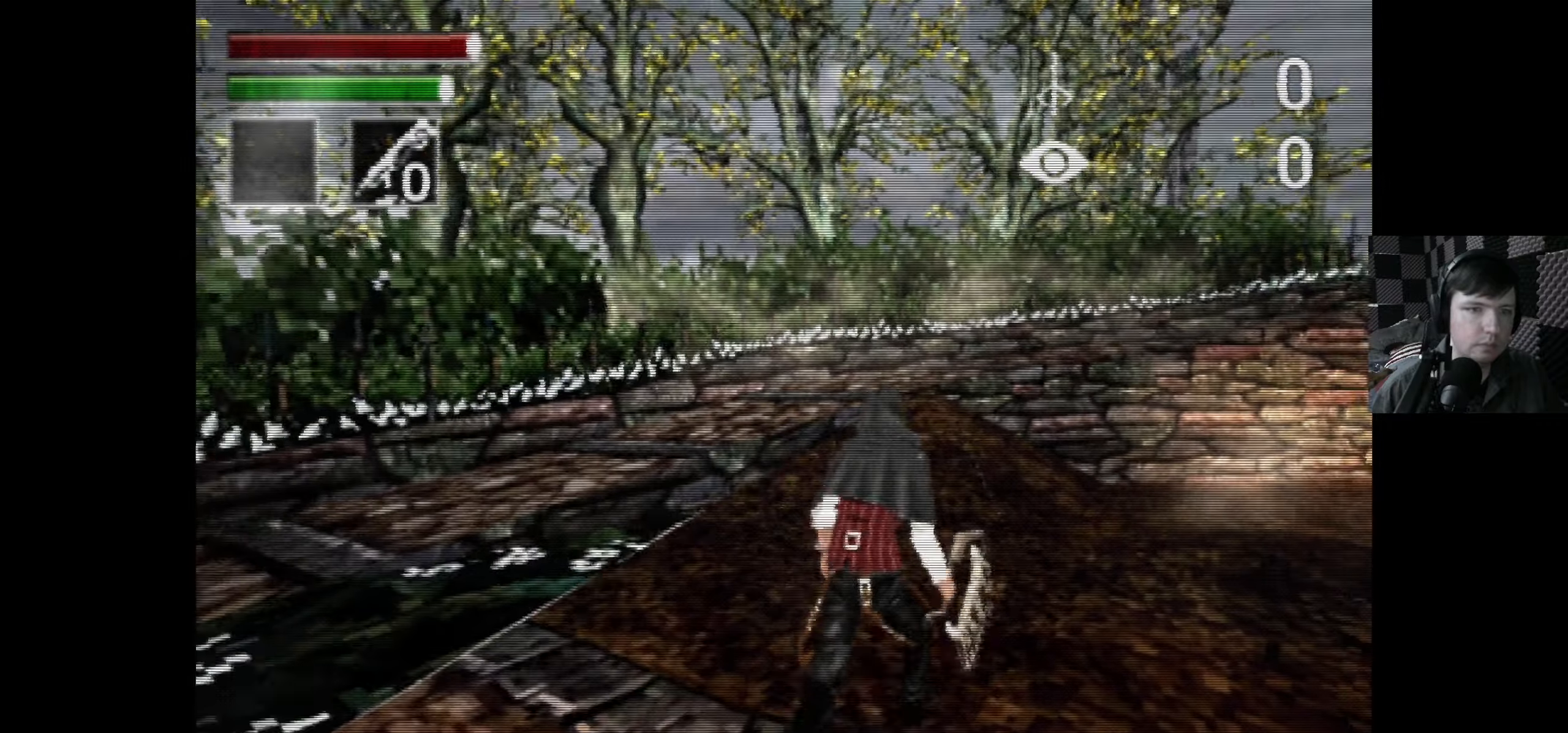
{"buttons": ["DPAD_UP"], "left_stick": "center", "right_stick": "center", "events": [[117, "DPAD_RIGHT", "up"]]}
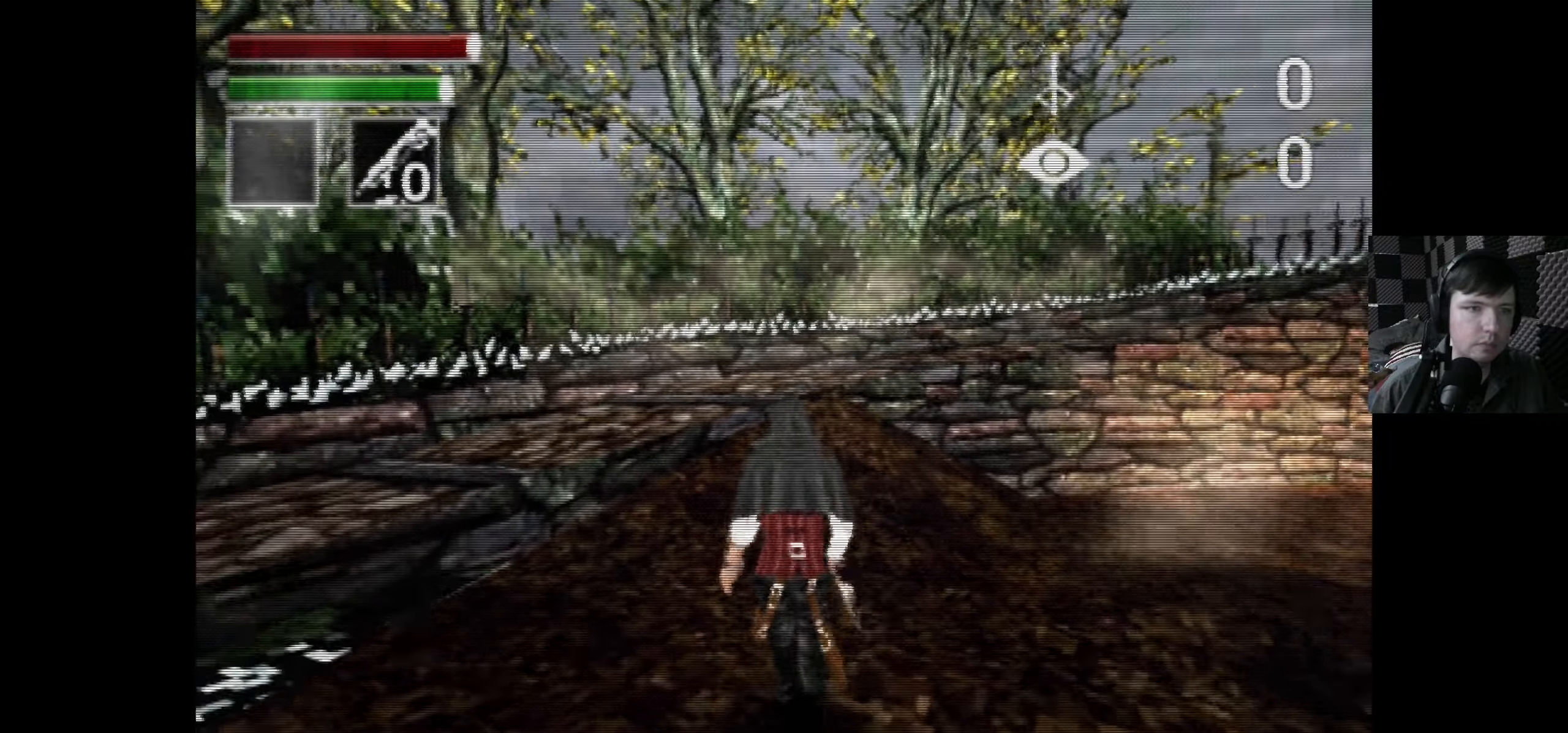
{"buttons": ["DPAD_UP", "DPAD_RIGHT"], "left_stick": "center", "right_stick": "center", "events": [[84, "DPAD_RIGHT", "down"], [317, "DPAD_UP", "up"], [400, "DPAD_UP", "down"]]}
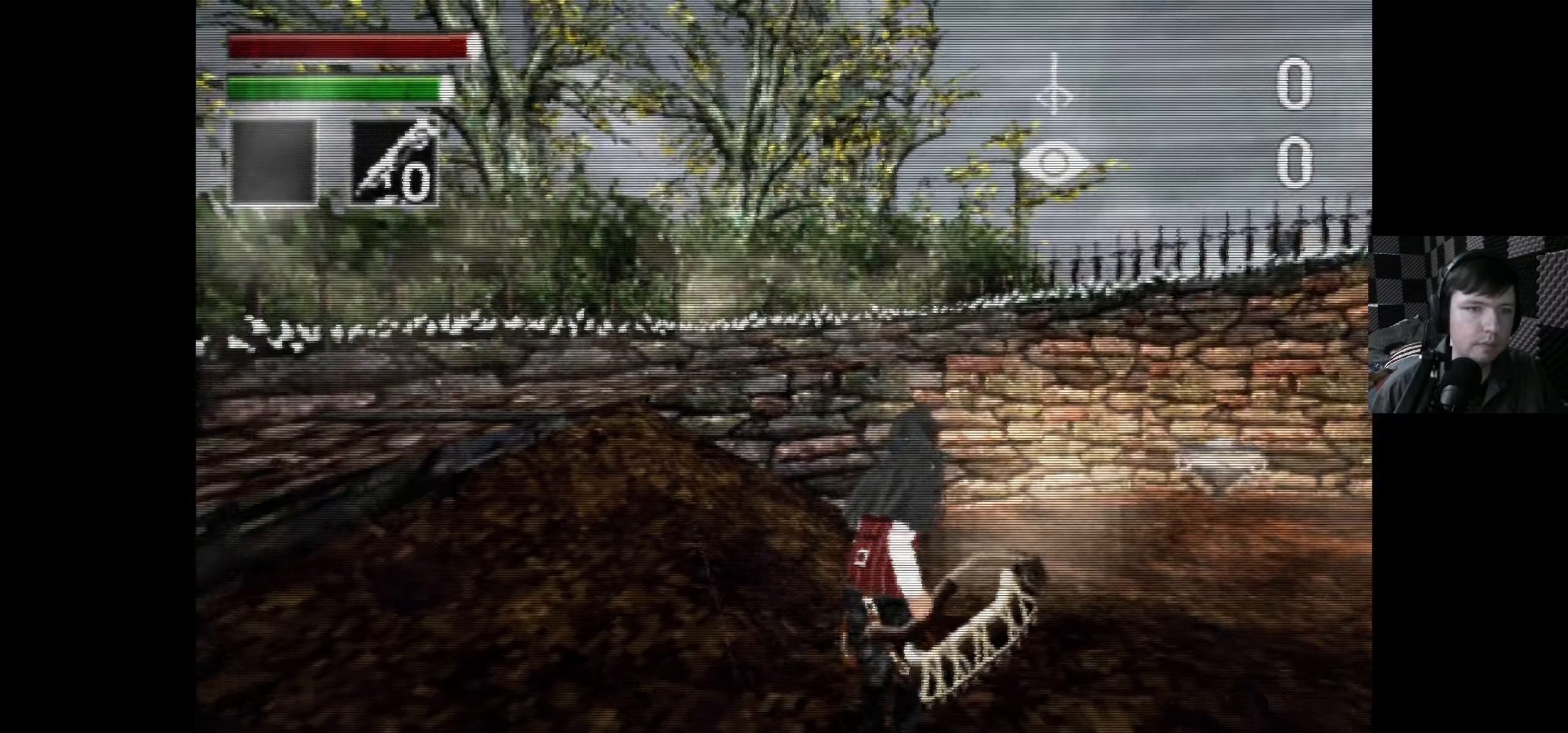
{"buttons": ["DPAD_UP", "DPAD_RIGHT"], "left_stick": "center", "right_stick": "center", "events": []}
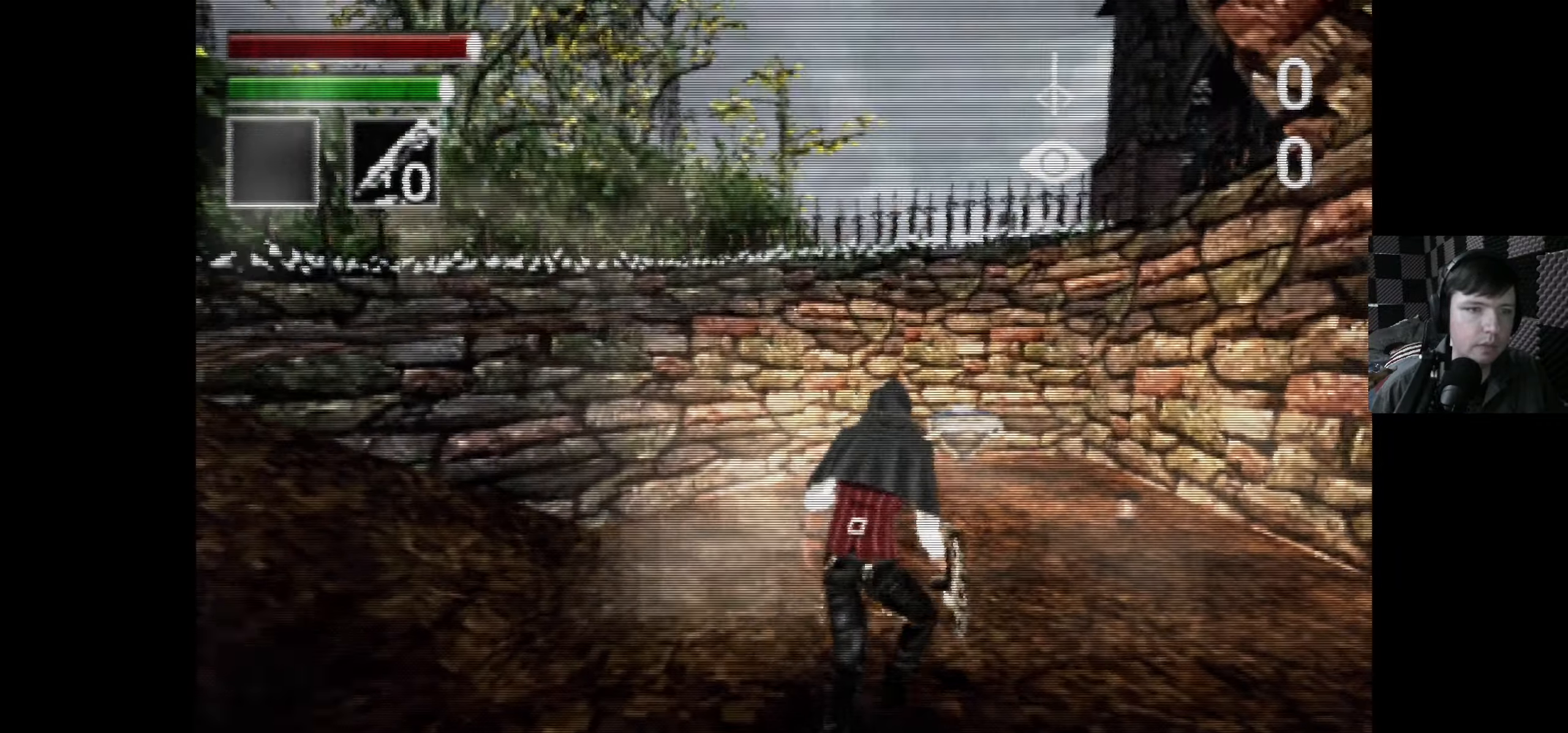
{"buttons": ["DPAD_UP", "DPAD_RIGHT"], "left_stick": "center", "right_stick": "center", "events": [[117, "DPAD_RIGHT", "up"], [384, "DPAD_RIGHT", "down"]]}
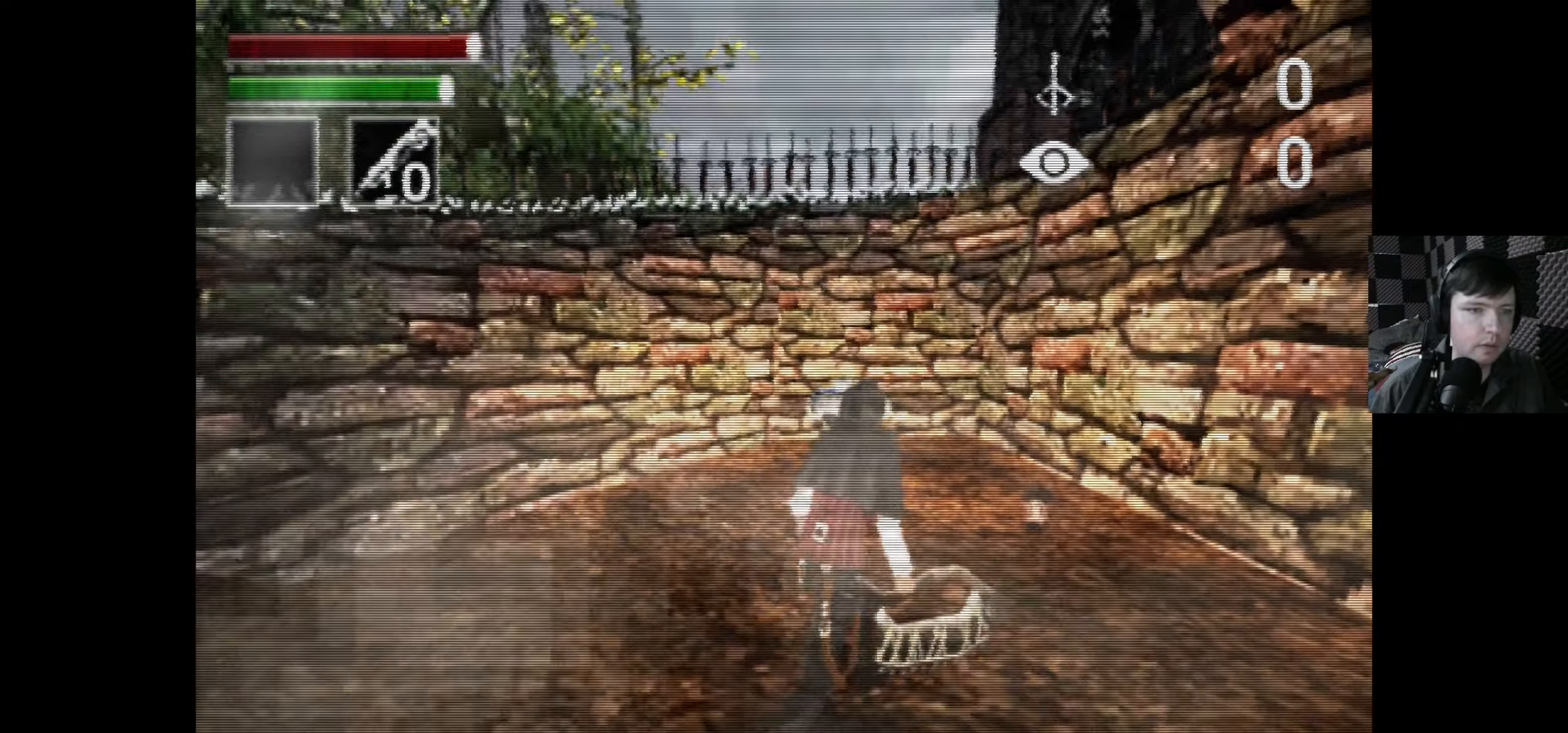
{"buttons": ["DPAD_UP"], "left_stick": "center", "right_stick": "center", "events": [[134, "DPAD_RIGHT", "up"]]}
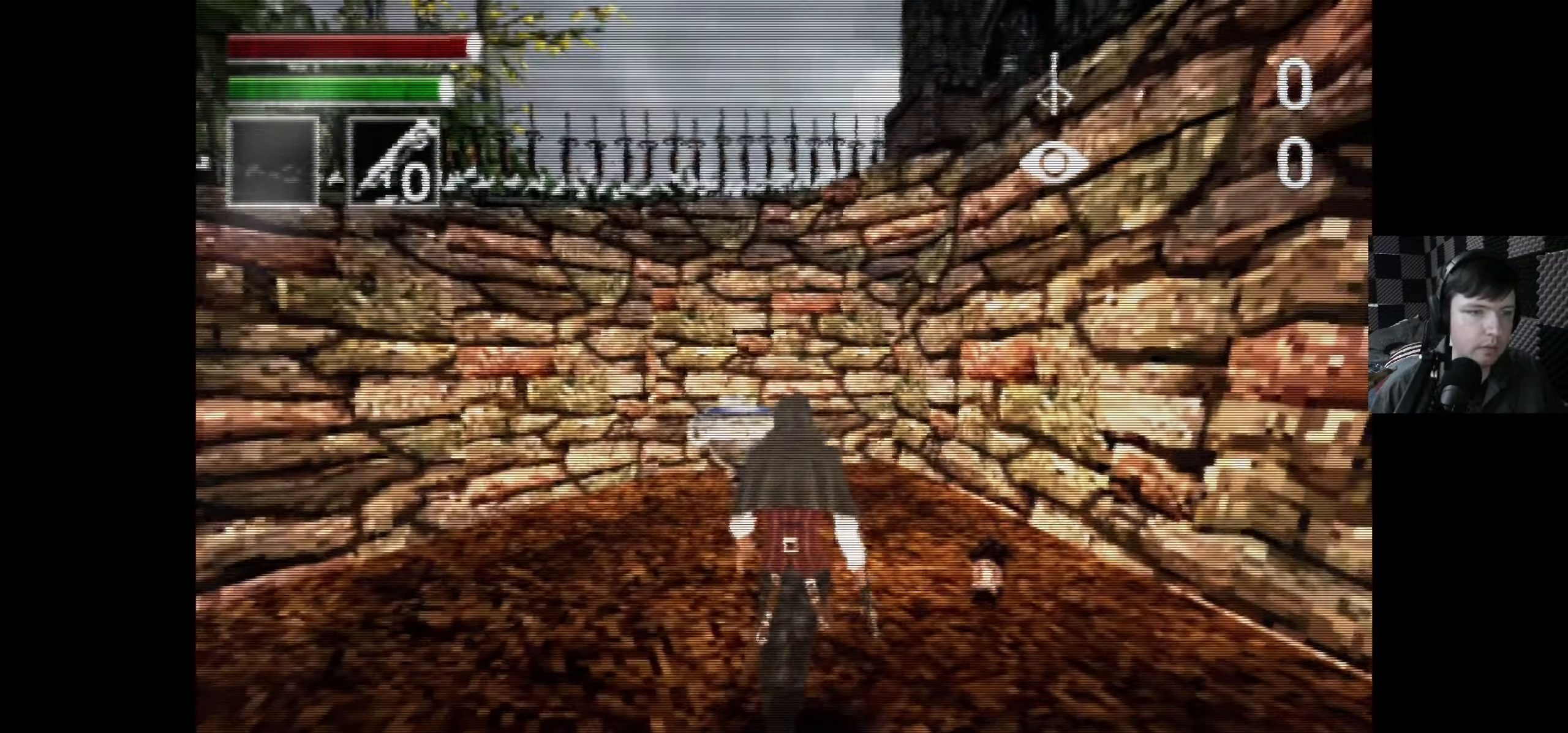
{"buttons": ["DPAD_UP"], "left_stick": "center", "right_stick": "center", "events": []}
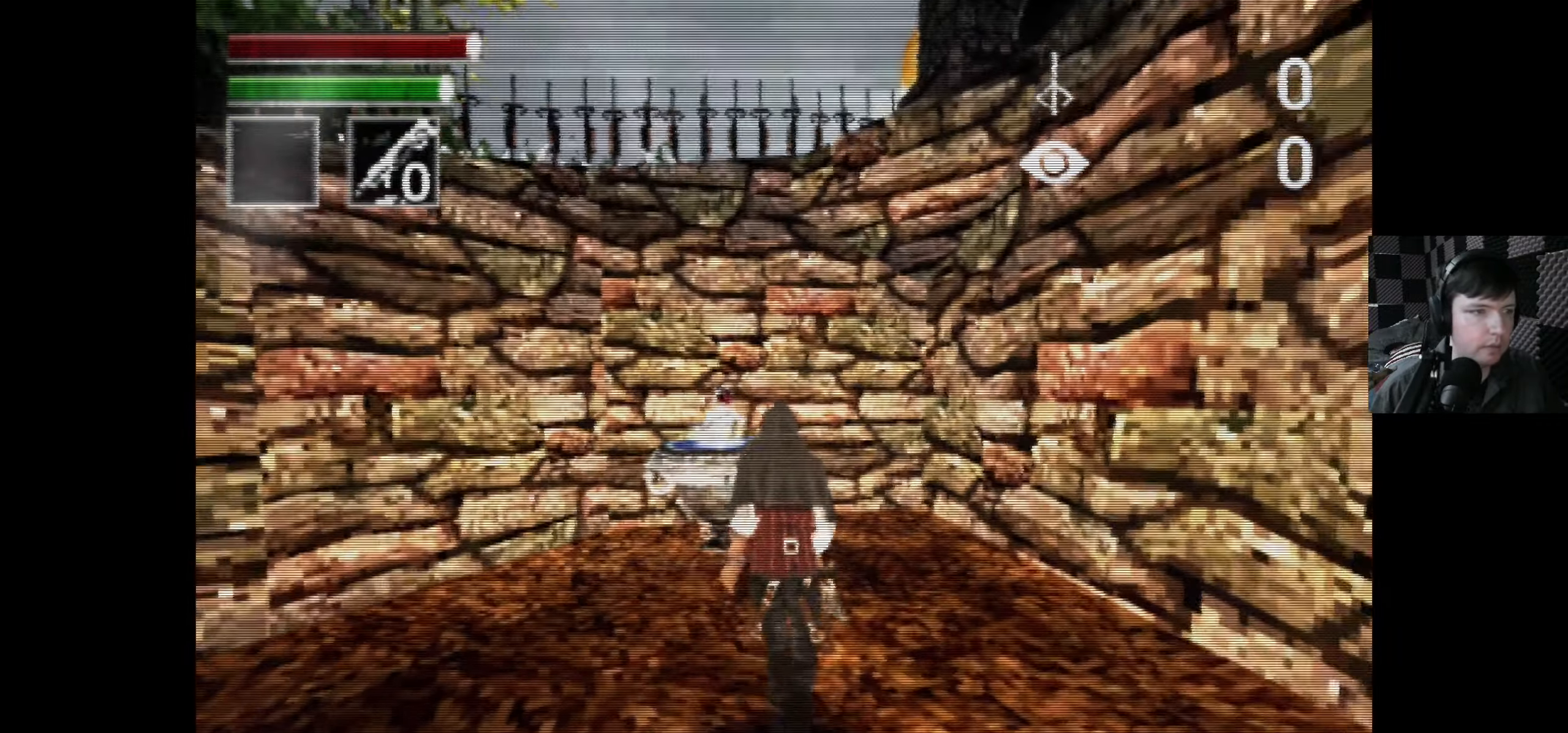
{"buttons": ["DPAD_UP"], "left_stick": "center", "right_stick": "center", "events": [[17, "DPAD_LEFT", "down"], [234, "DPAD_LEFT", "up"]]}
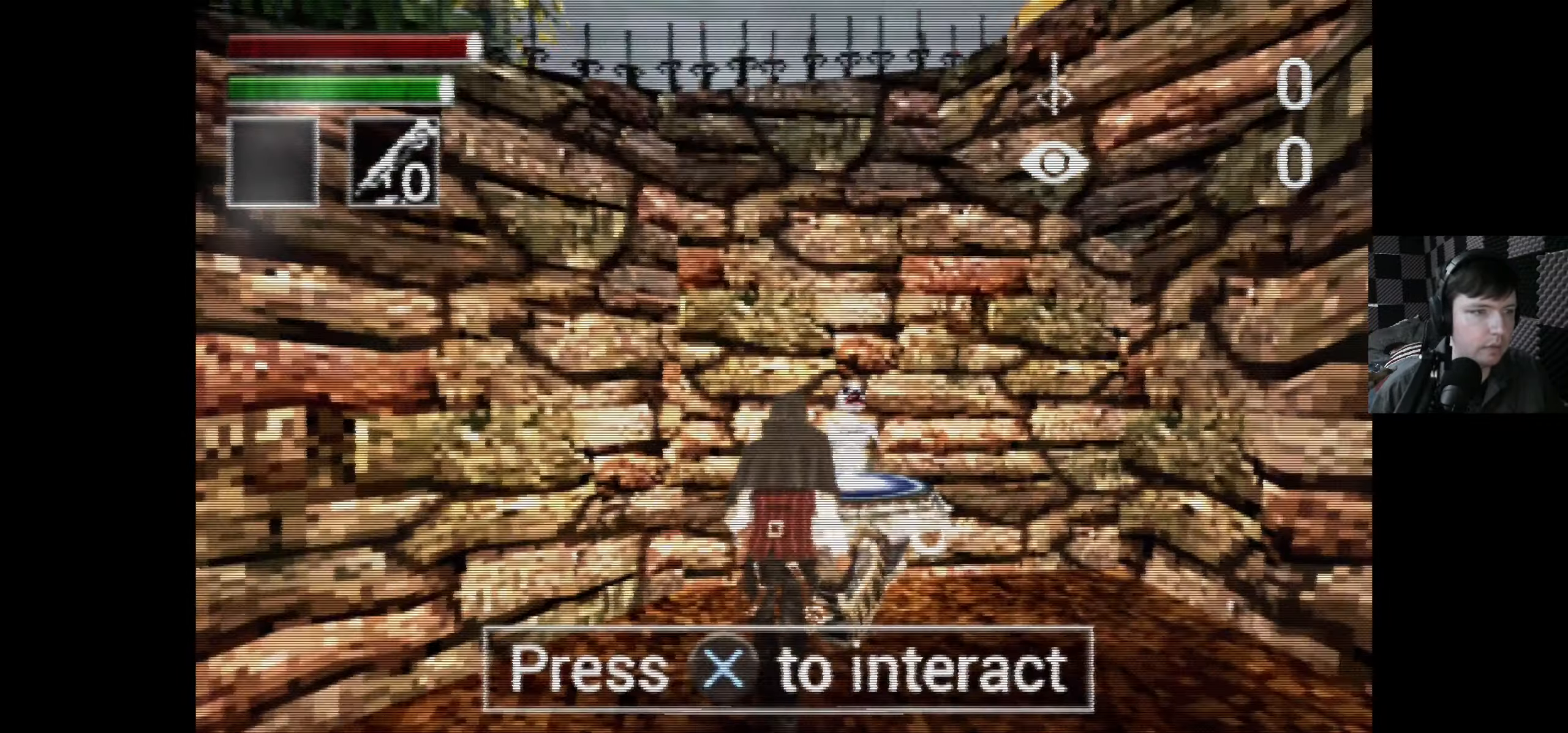
{"buttons": ["A"], "left_stick": "center", "right_stick": "center", "events": [[17, "DPAD_UP", "up"], [466, "A", "down"]]}
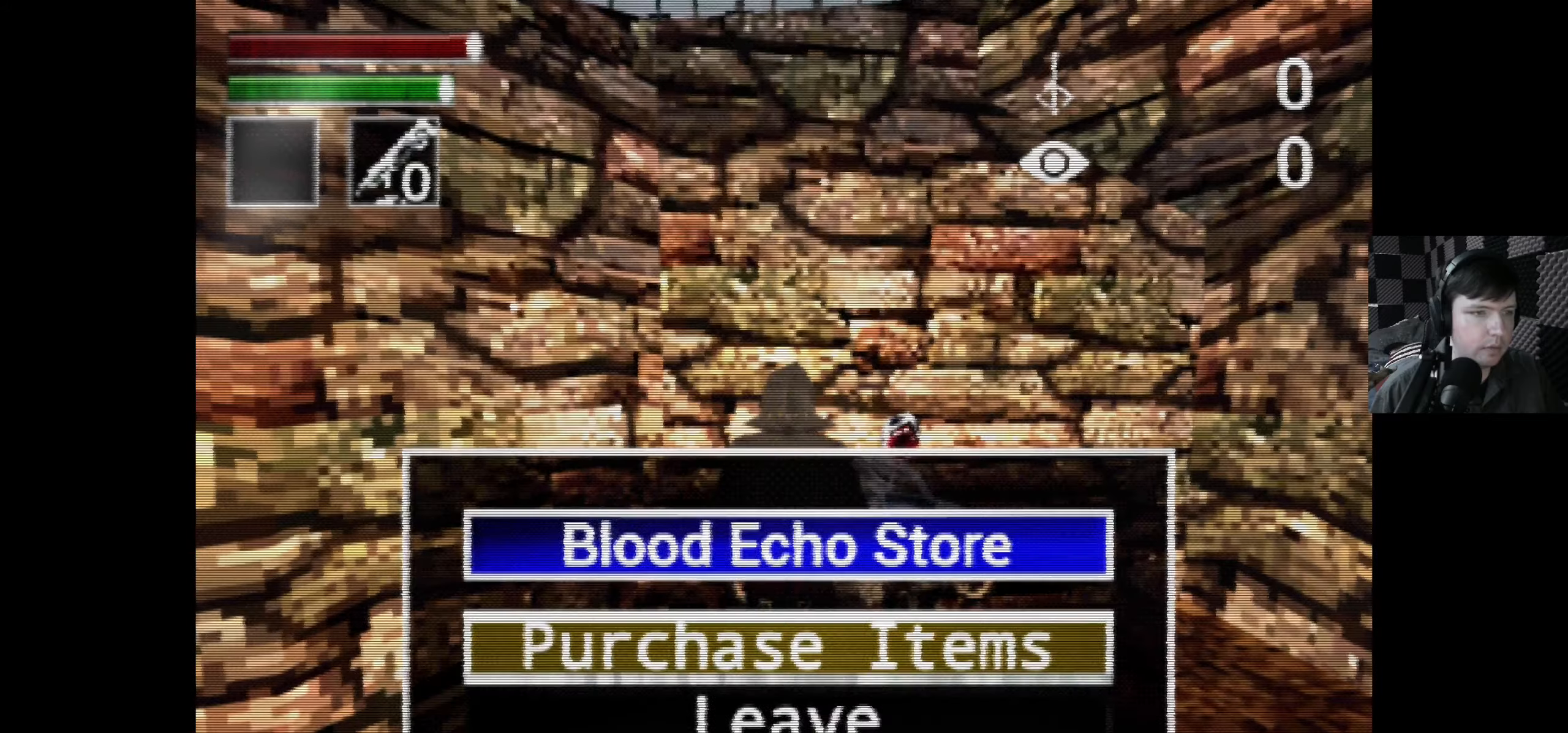
{"buttons": [], "left_stick": "center", "right_stick": "center", "events": [[100, "A", "up"]]}